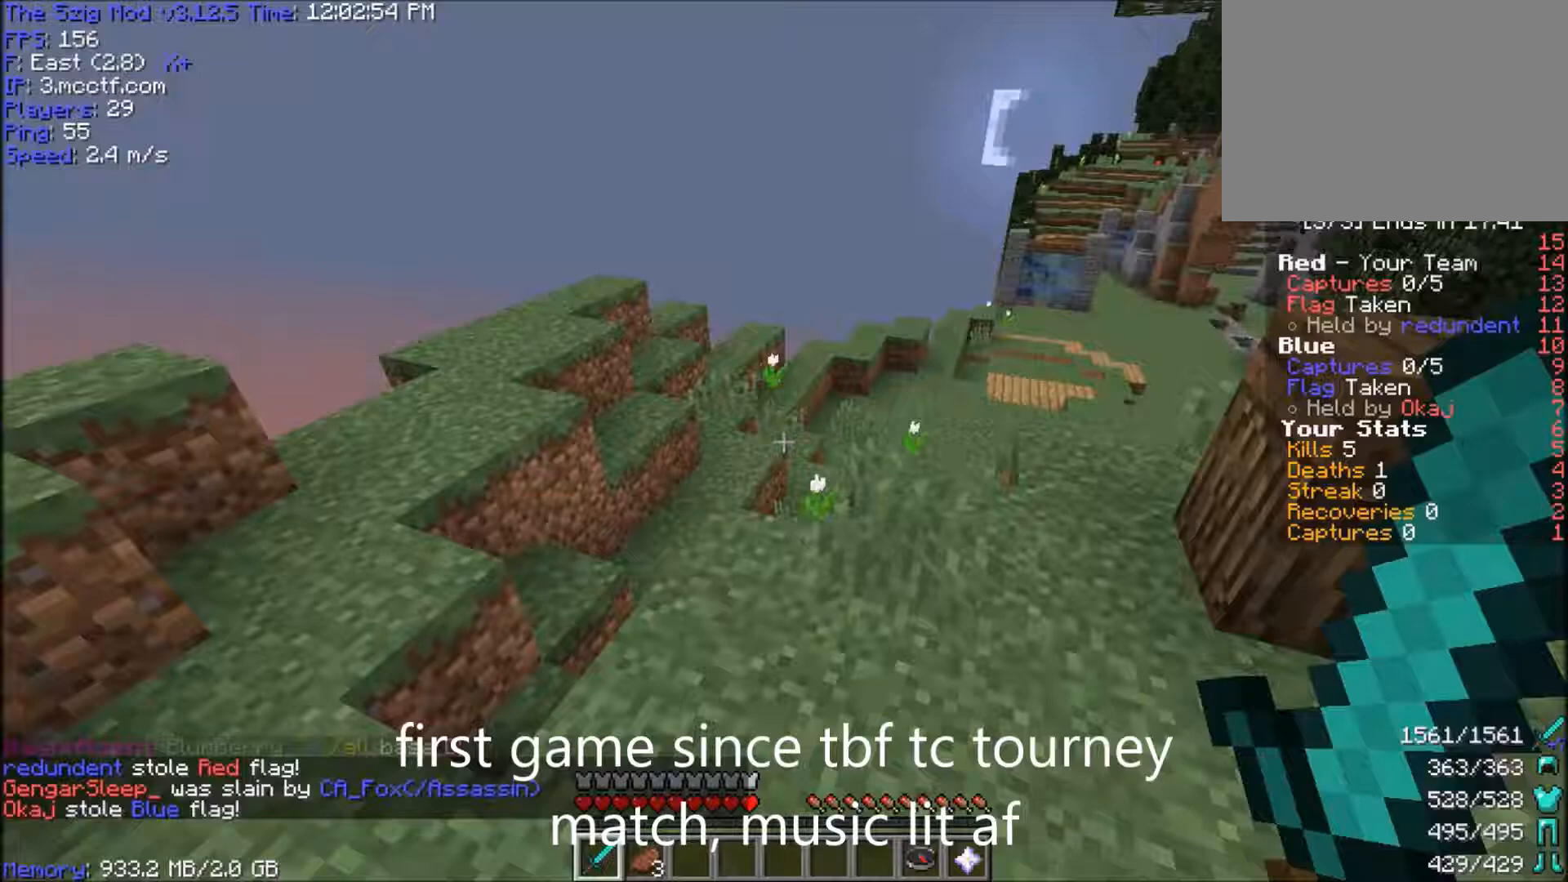
Gameplay with keyboard and mouse; each line is a JSON object with the keys and mouse buttons held at the frame after it. "events" lists presses ("down") and releases ("up") of "a", "d", "s", "space", "w", "mouse_left" and "mouse_right" between this image and that frame as [ms after this image, input, new state], when the widget could be followed in between. "mouse_left", "mouse_right" = the "left", "right" buttons of the "mouse" list. No other keys are recorded. Fast repeated clicks can show as one long hold. Mouse movement is not recorded.
{"keys": ["a", "space", "w"], "mouse": [], "events": [[501, "a", "down"]]}
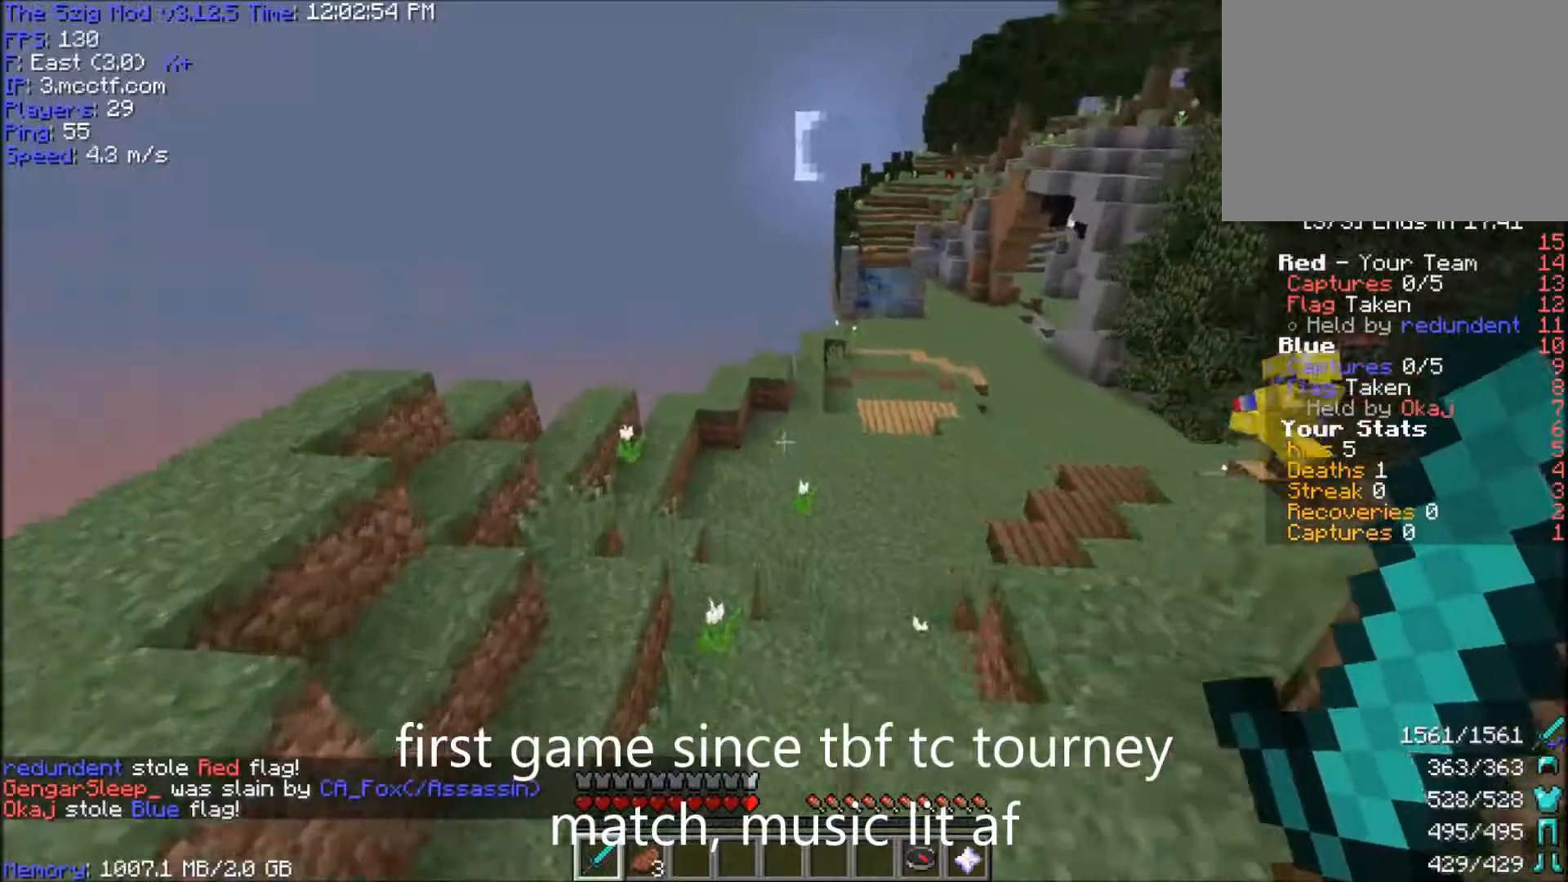
{"keys": ["a", "space", "w"], "mouse": [], "events": [[66, "space", "up"], [133, "space", "down"]]}
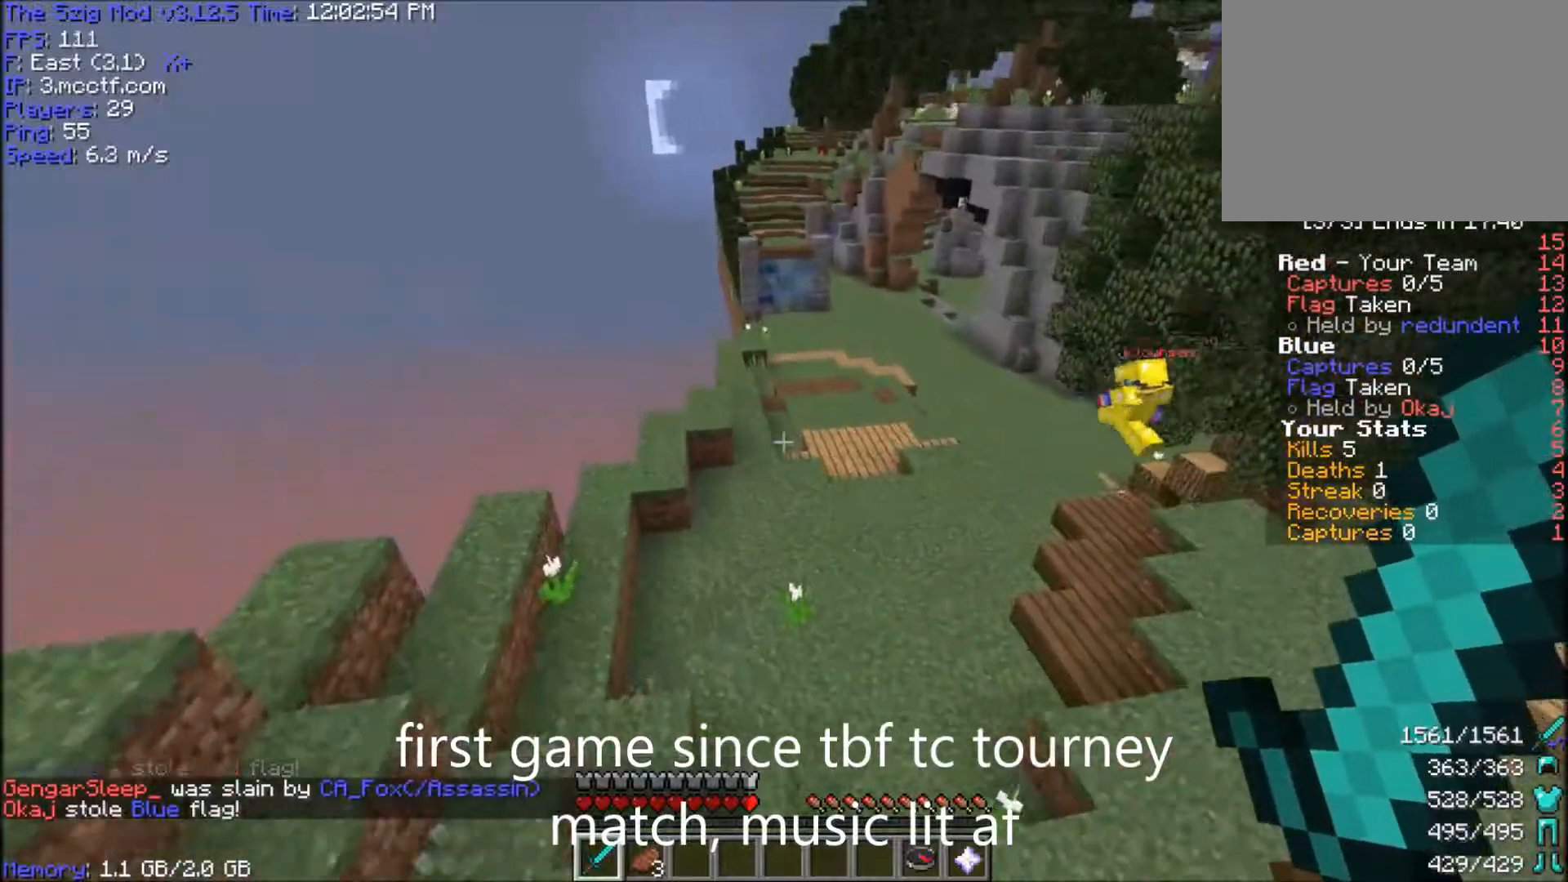
{"keys": ["a", "space", "w"], "mouse": [], "events": [[167, "a", "up"], [400, "a", "down"]]}
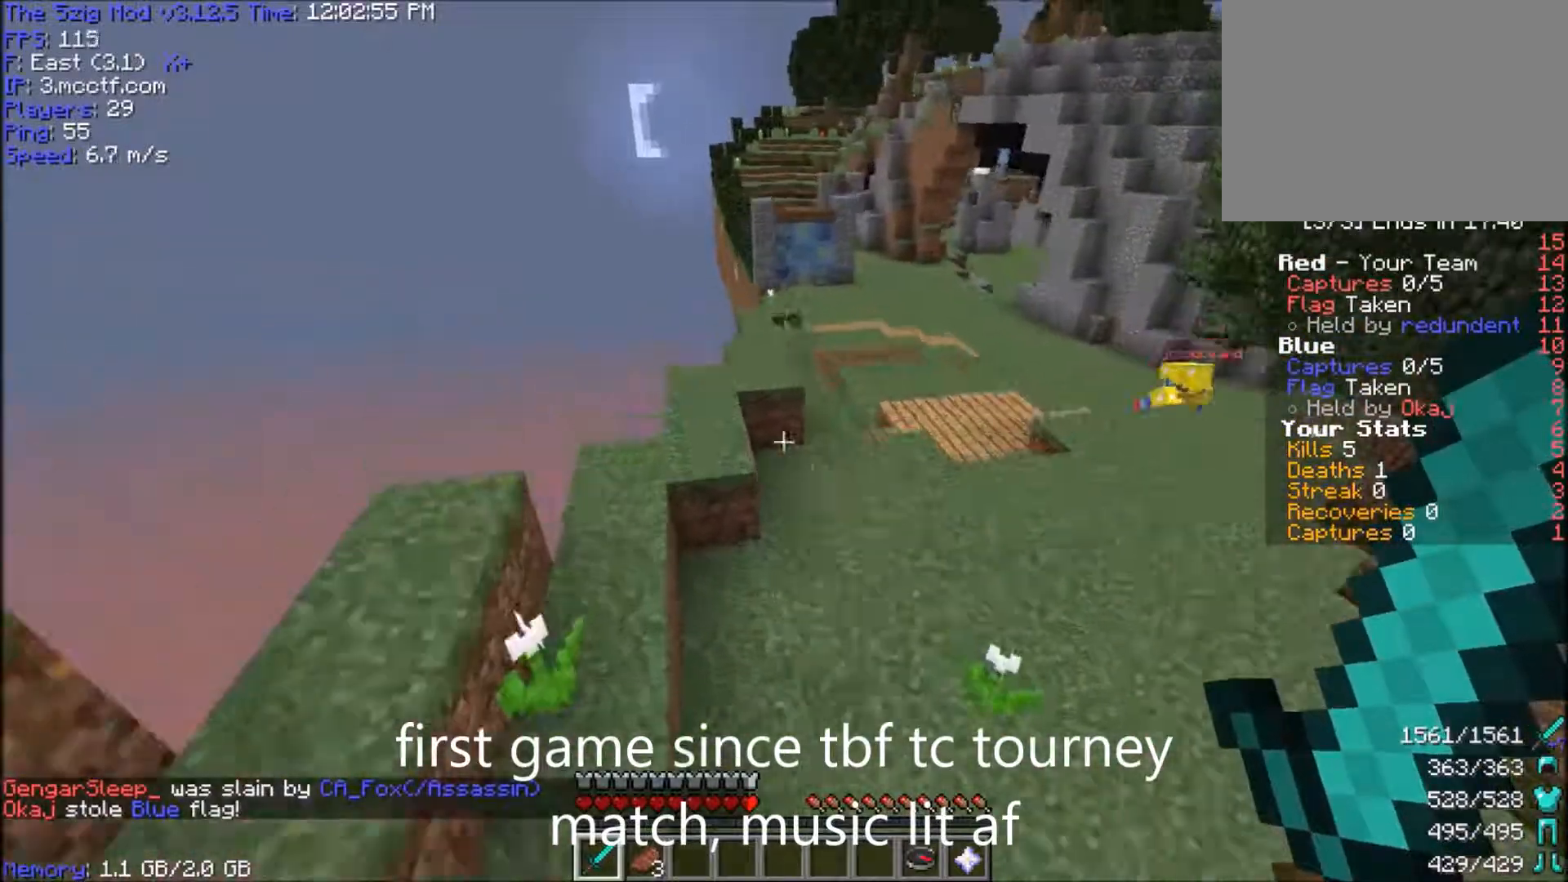
{"keys": ["space", "w"], "mouse": [], "events": [[233, "a", "up"]]}
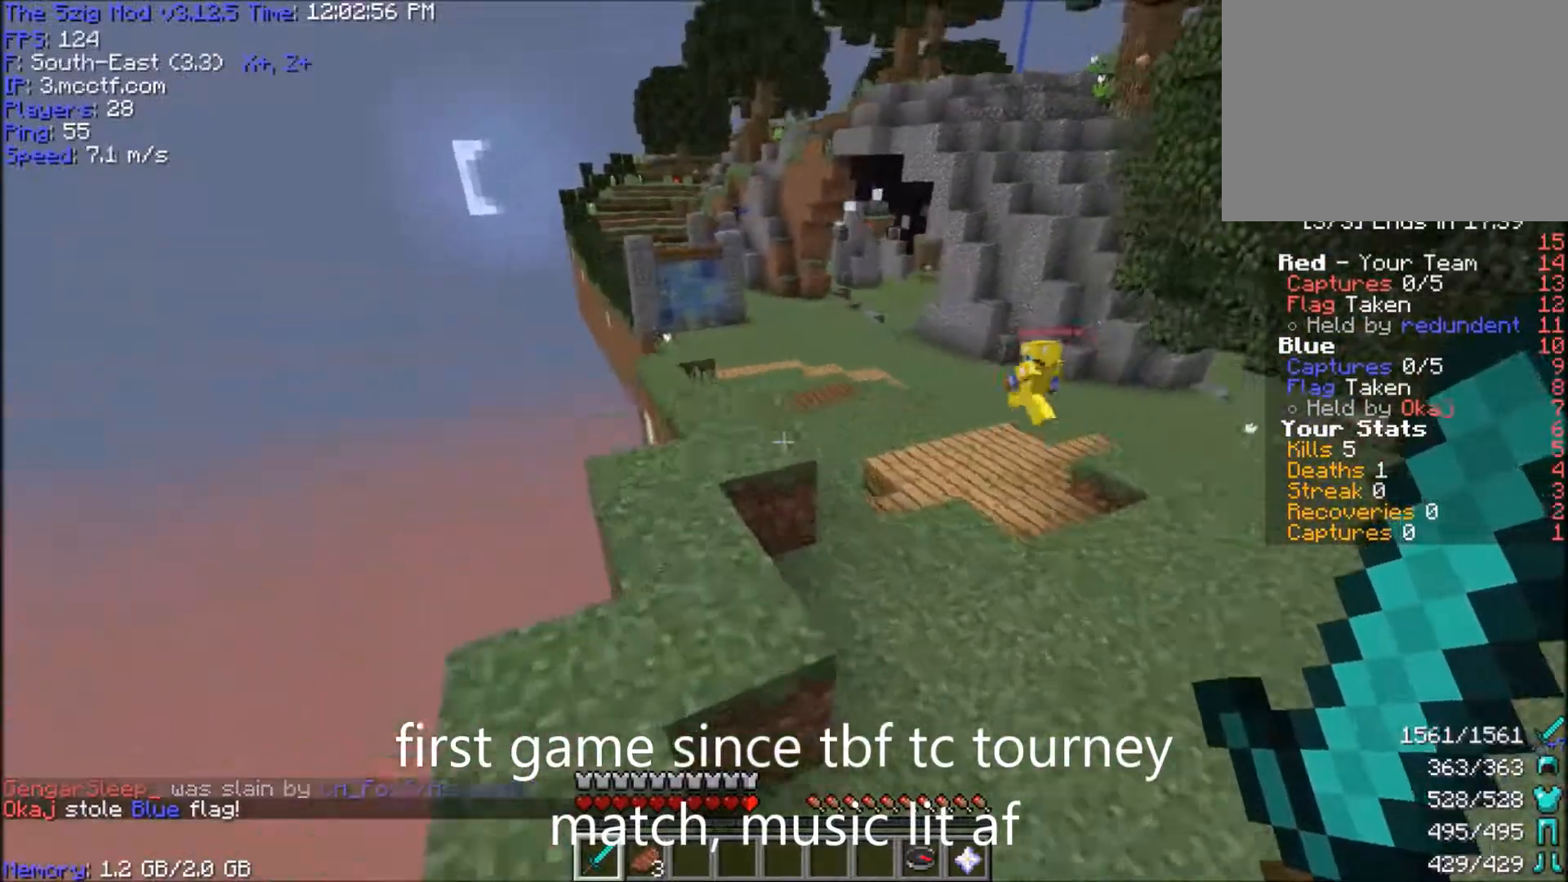
{"keys": ["d", "space", "w"], "mouse": [], "events": [[500, "d", "down"]]}
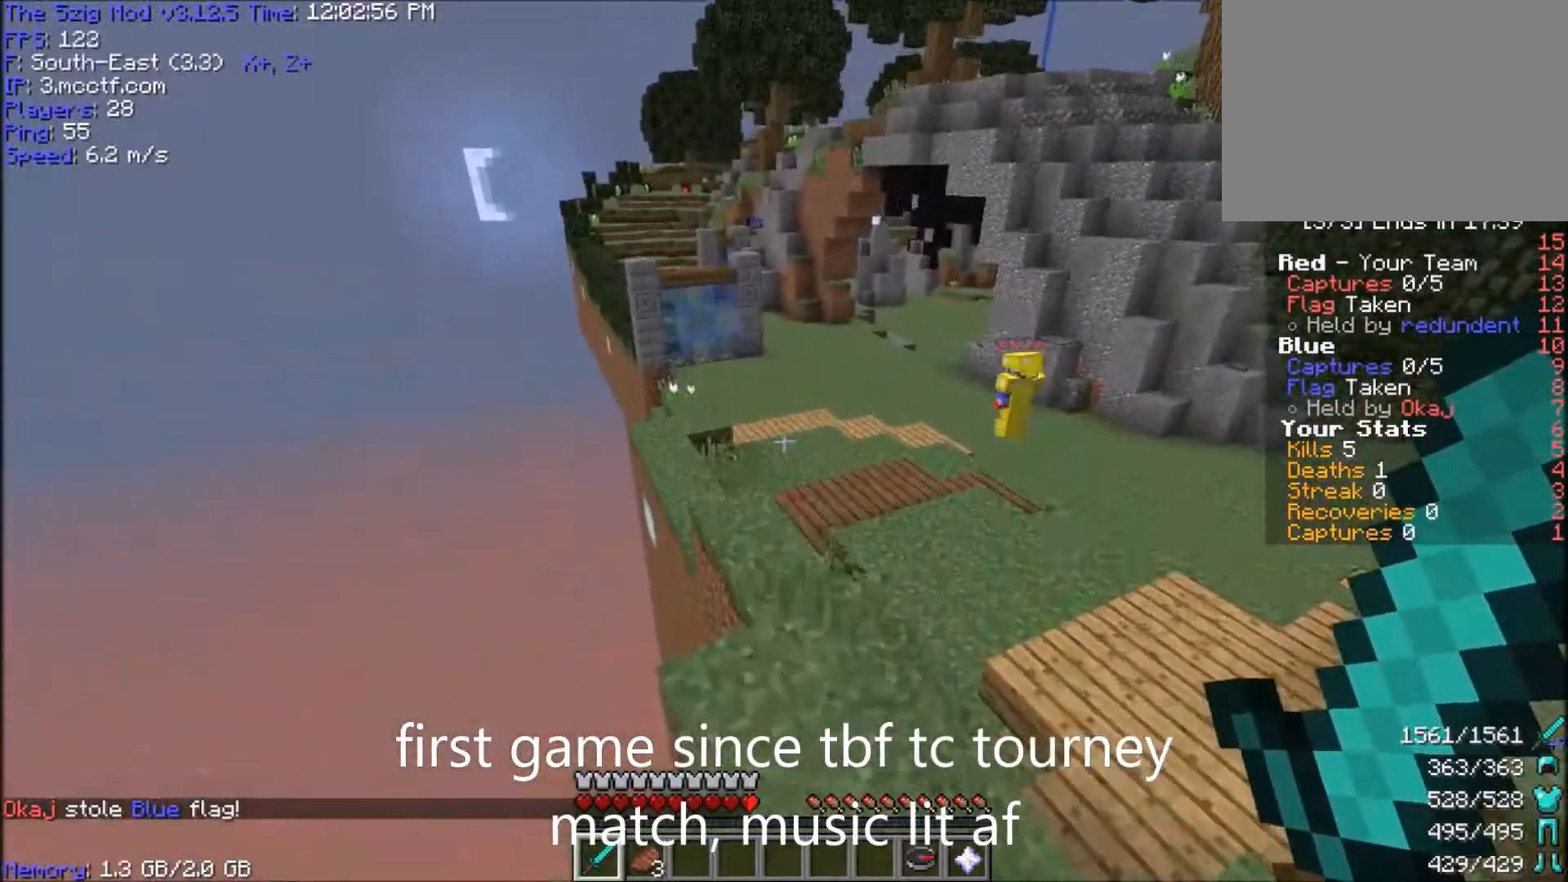
{"keys": ["space", "w"], "mouse": [], "events": [[167, "d", "up"]]}
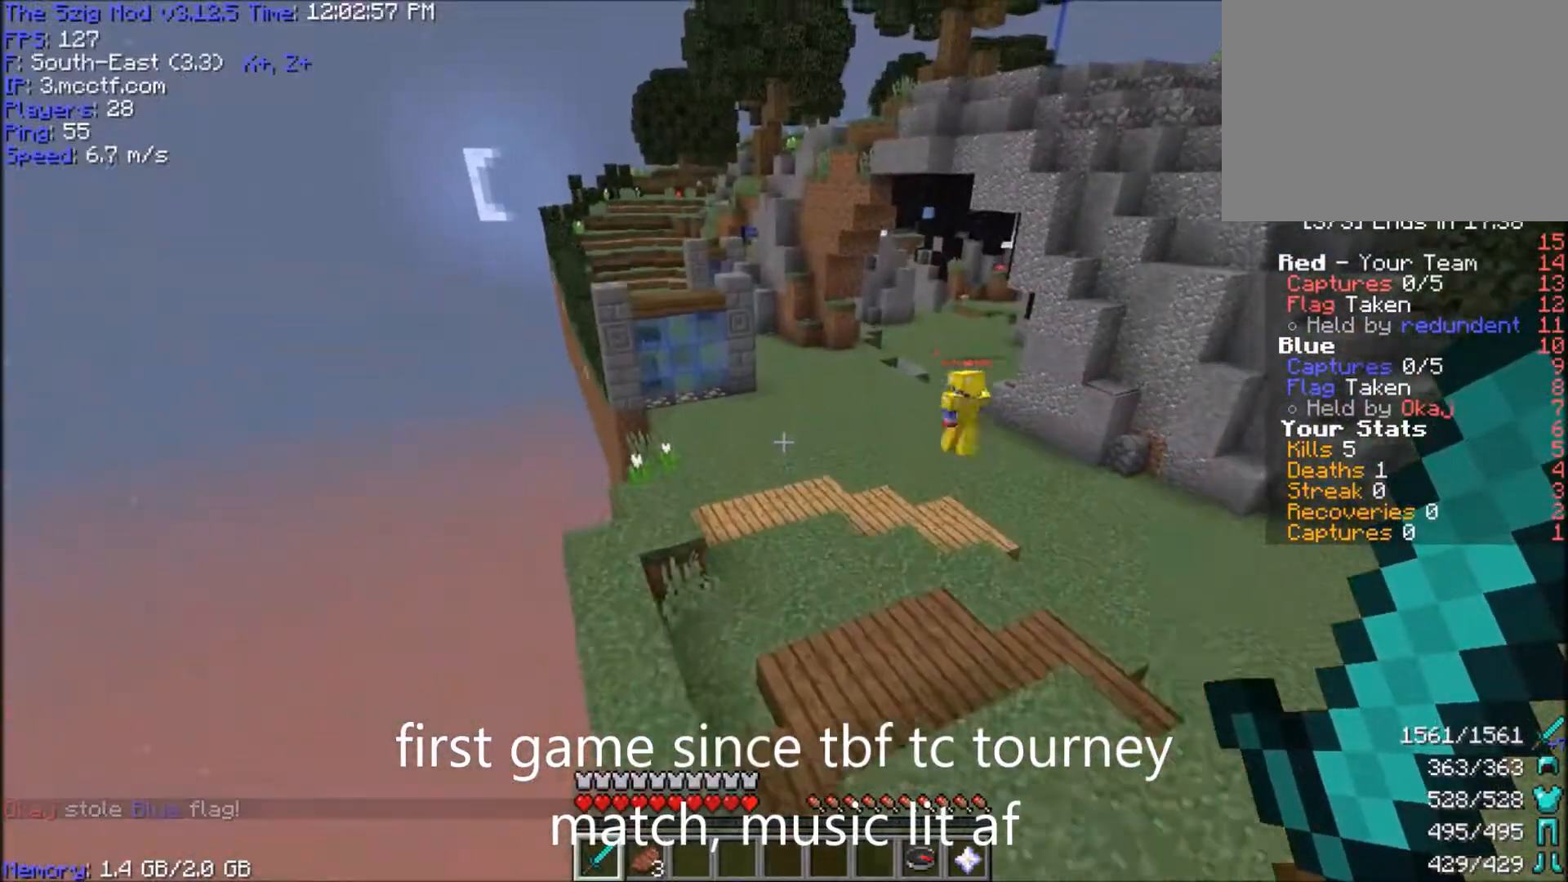
{"keys": ["space", "w"], "mouse": [], "events": []}
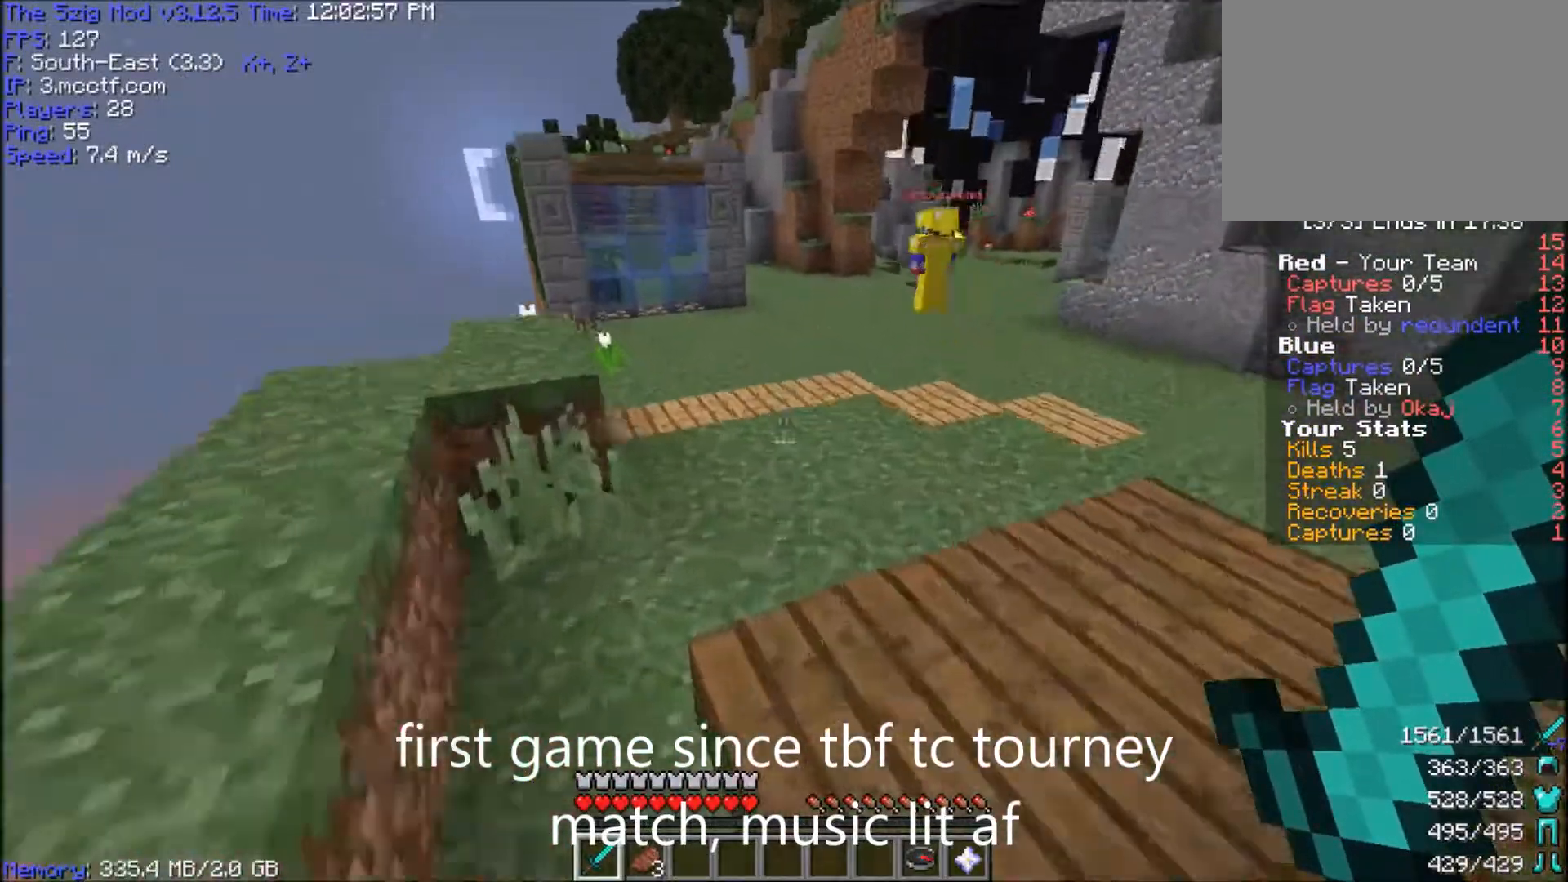
{"keys": ["space", "w"], "mouse": [], "events": []}
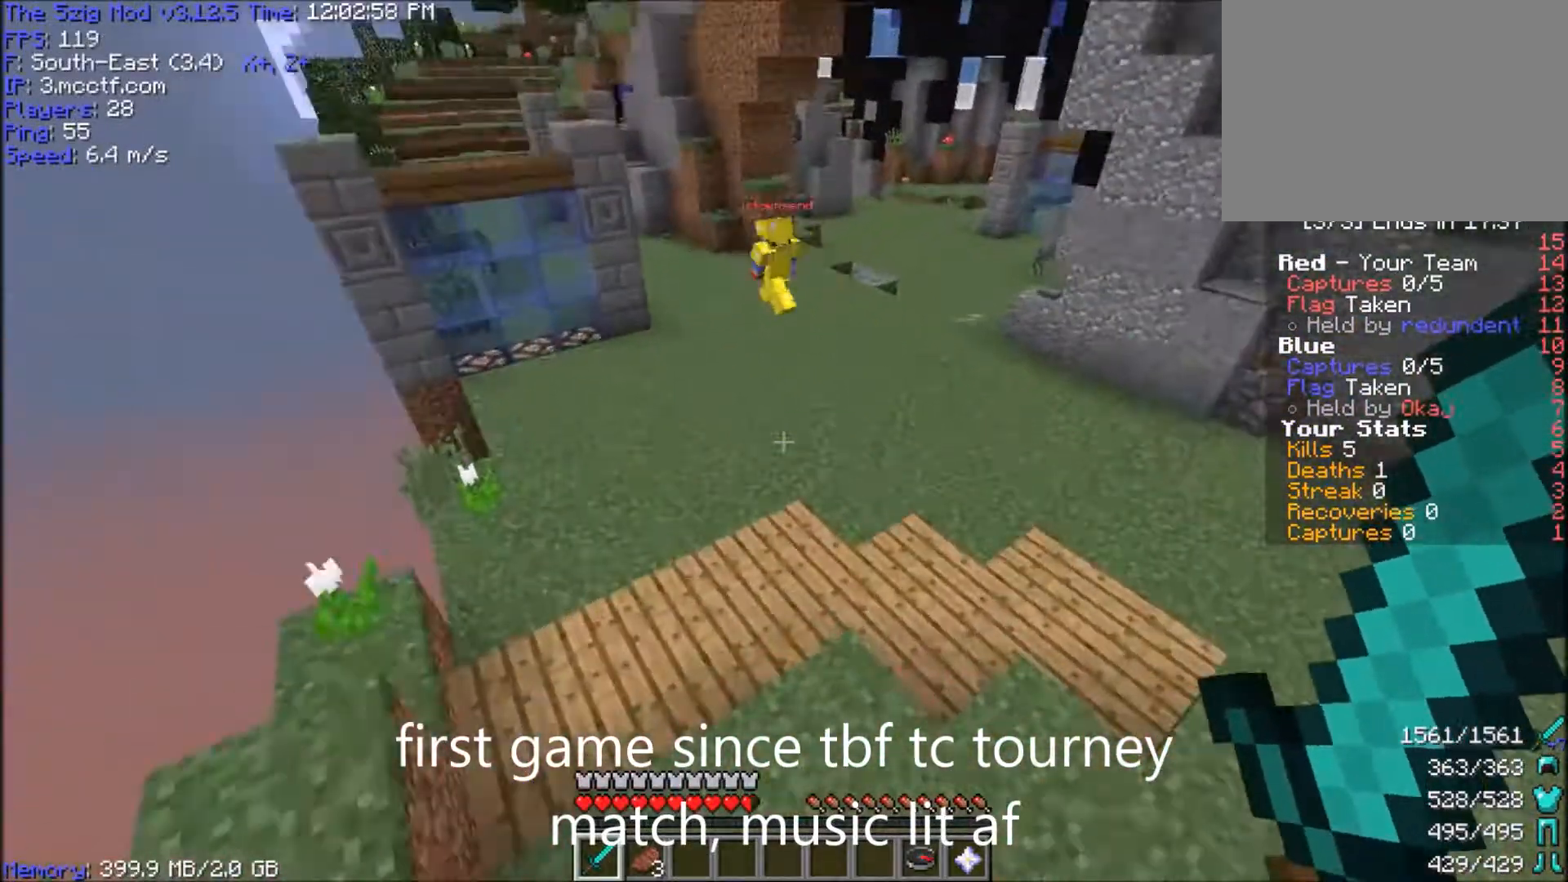
{"keys": ["a", "space", "w"], "mouse": [], "events": [[300, "a", "down"]]}
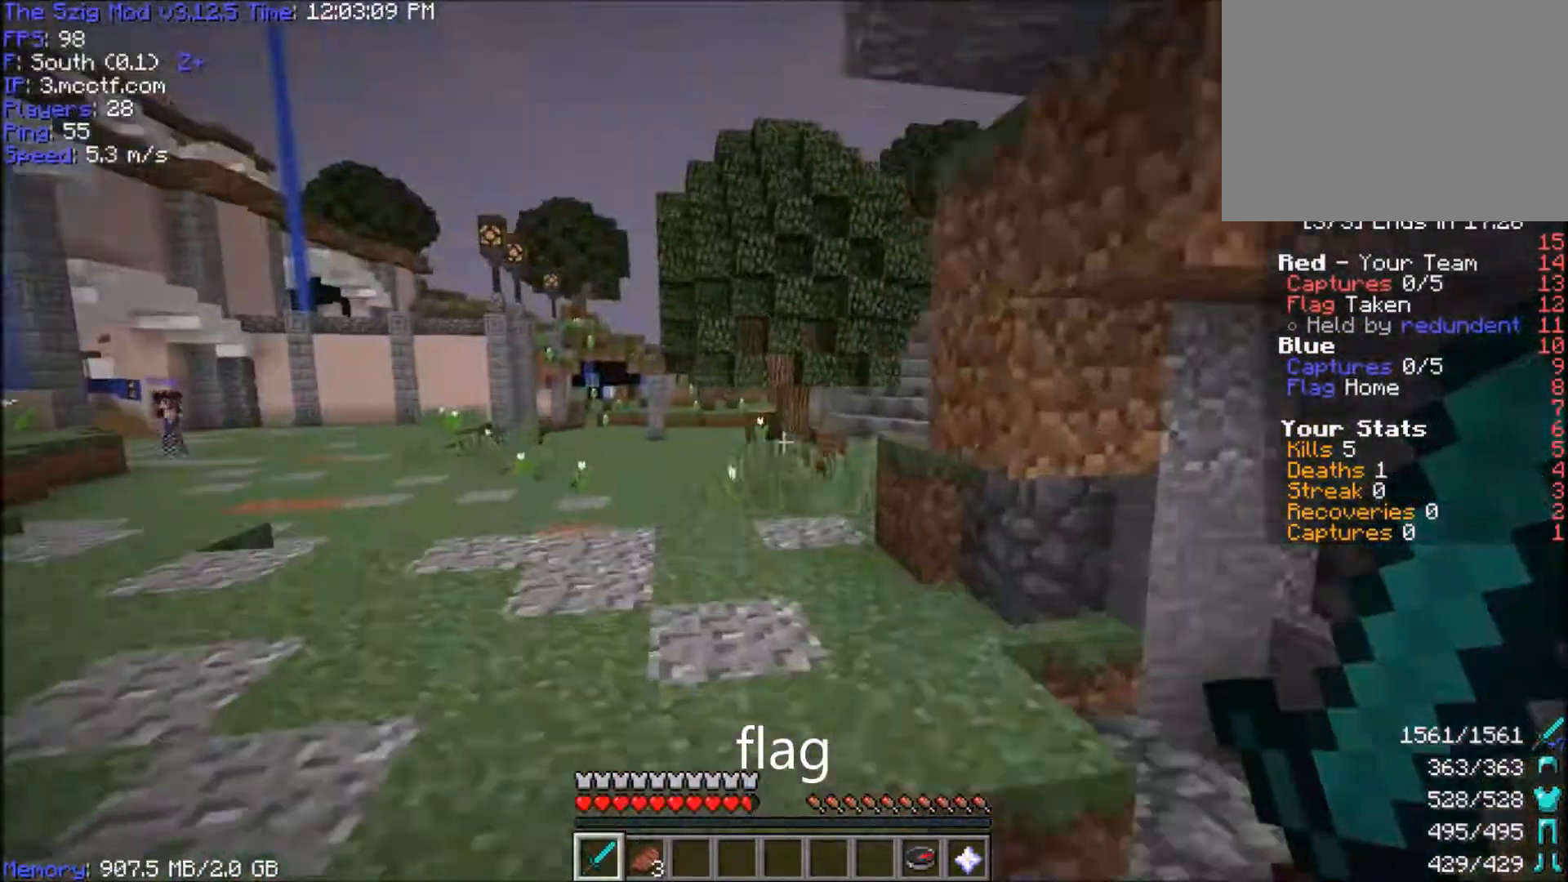
{"keys": ["a", "space", "w"], "mouse": [], "events": []}
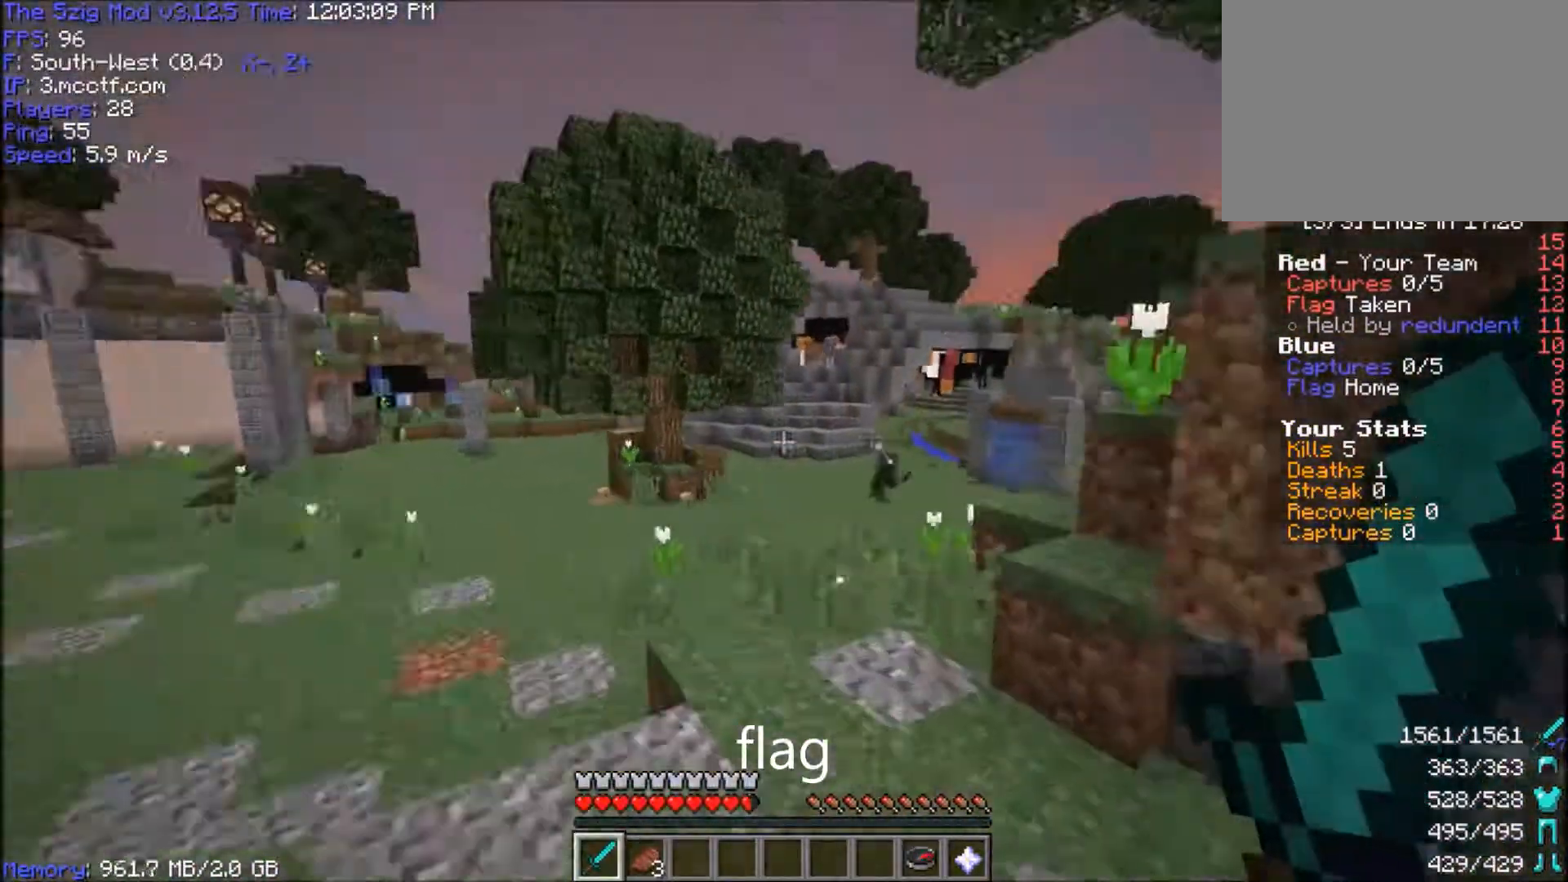
{"keys": ["a", "s"], "mouse": [], "events": [[200, "space", "up"], [200, "w", "up"], [267, "s", "down"]]}
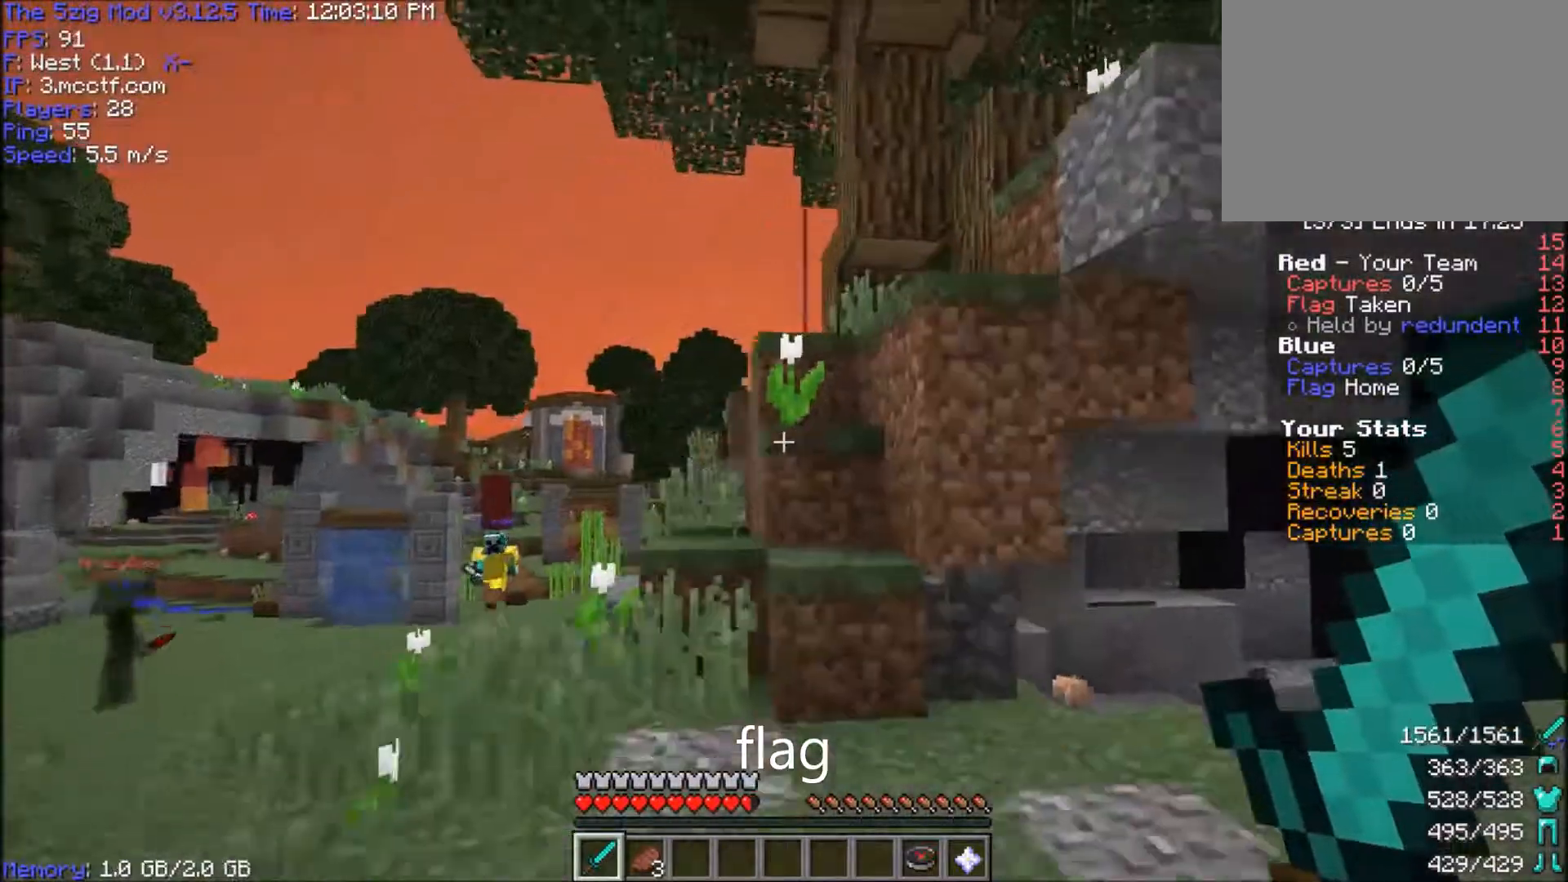
{"keys": ["a", "space", "w"], "mouse": [], "events": [[166, "s", "up"], [200, "w", "down"], [367, "space", "down"]]}
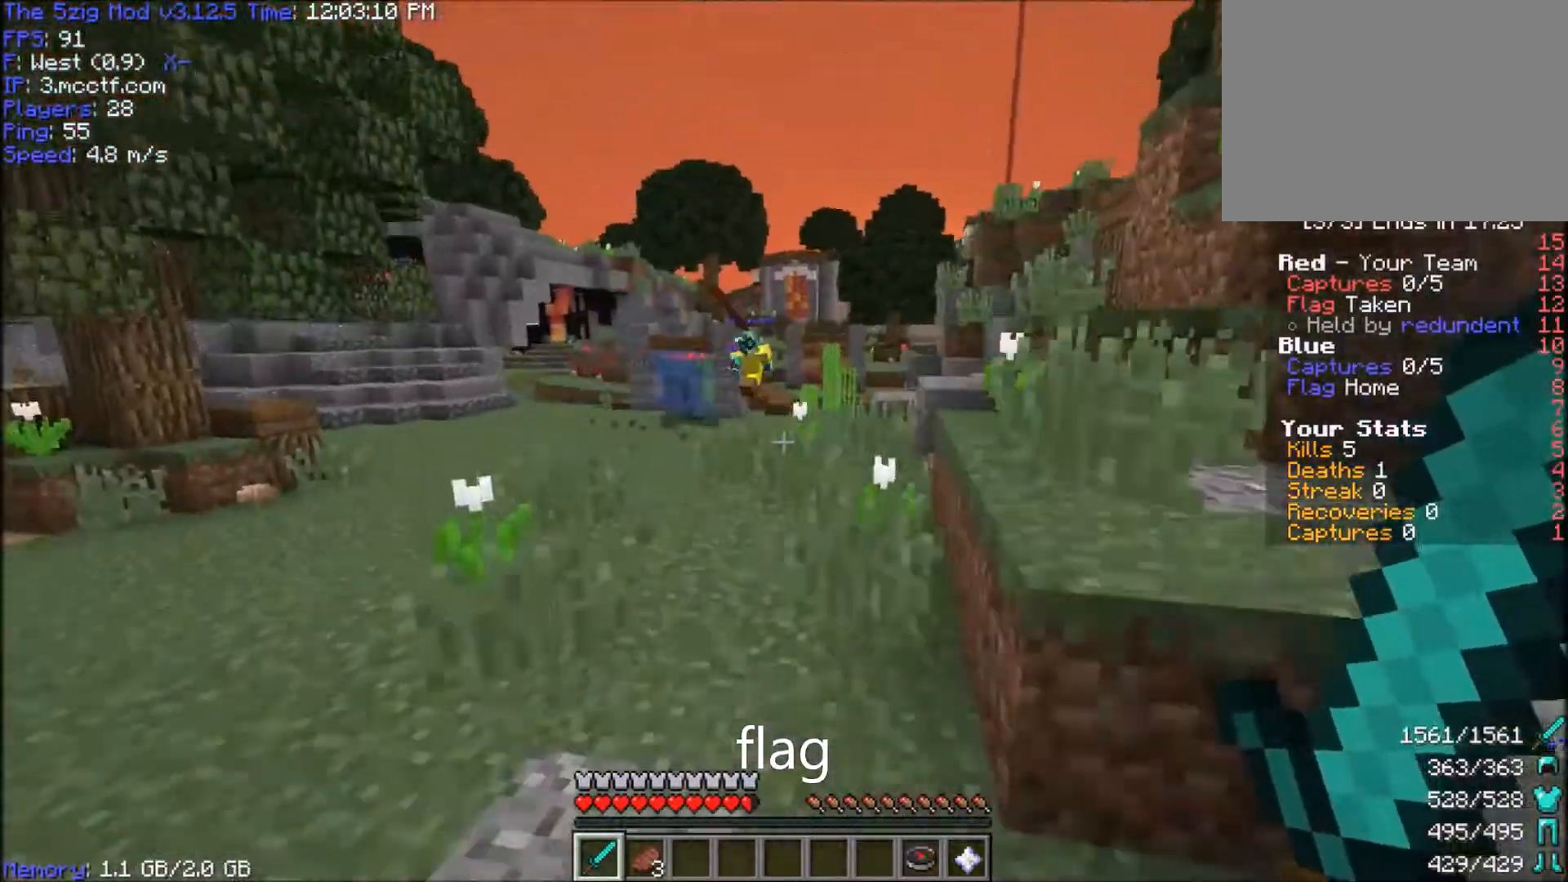
{"keys": ["a", "w"], "mouse": [], "events": [[133, "space", "up"]]}
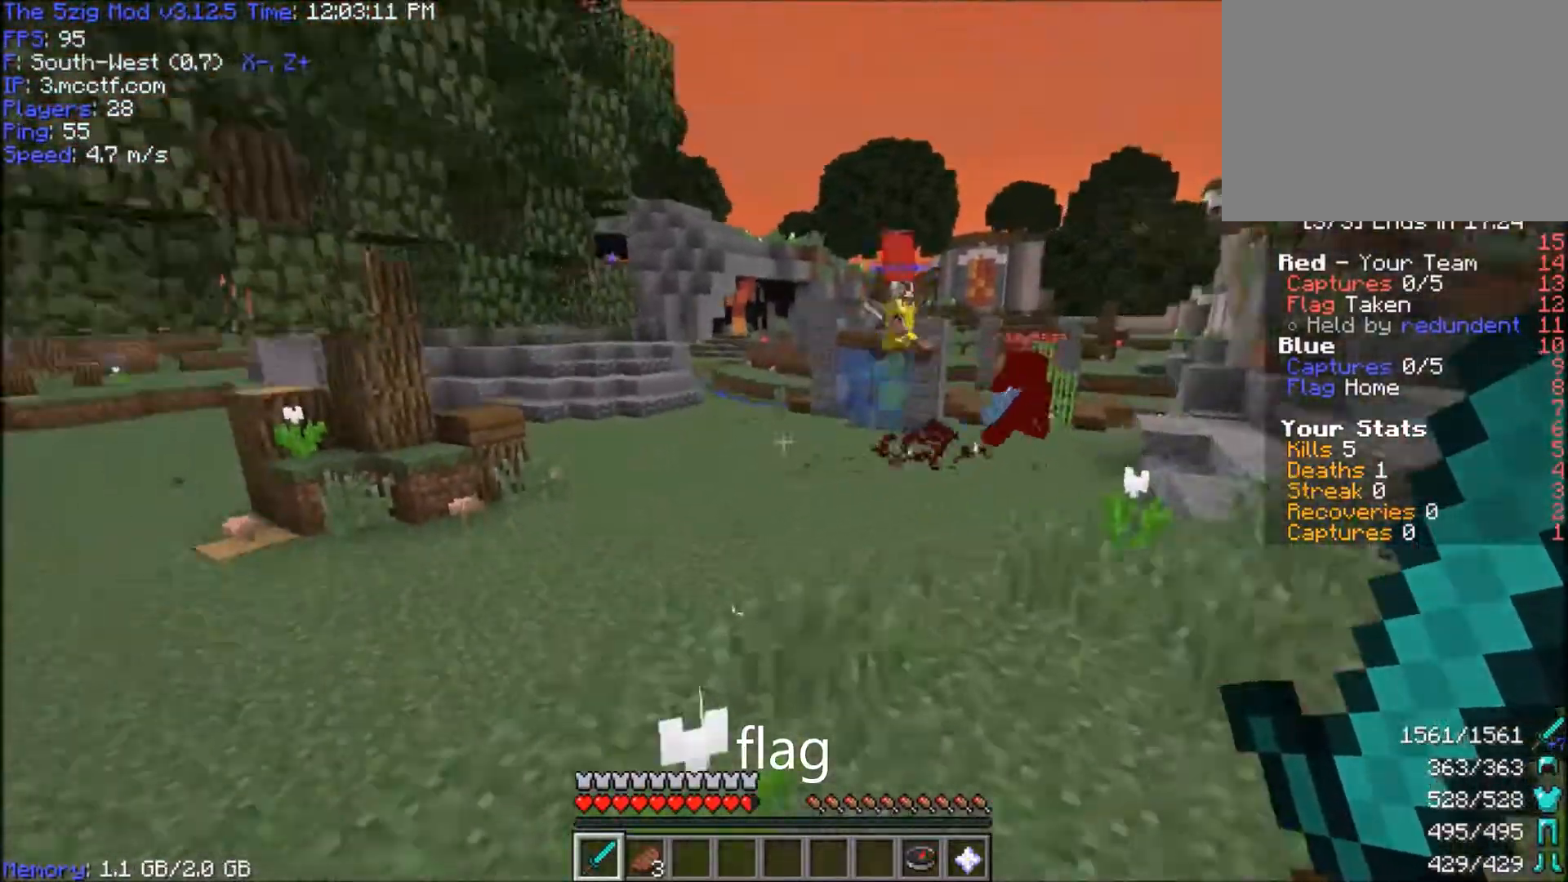
{"keys": ["a", "space", "w"], "mouse": [], "events": [[368, "space", "down"]]}
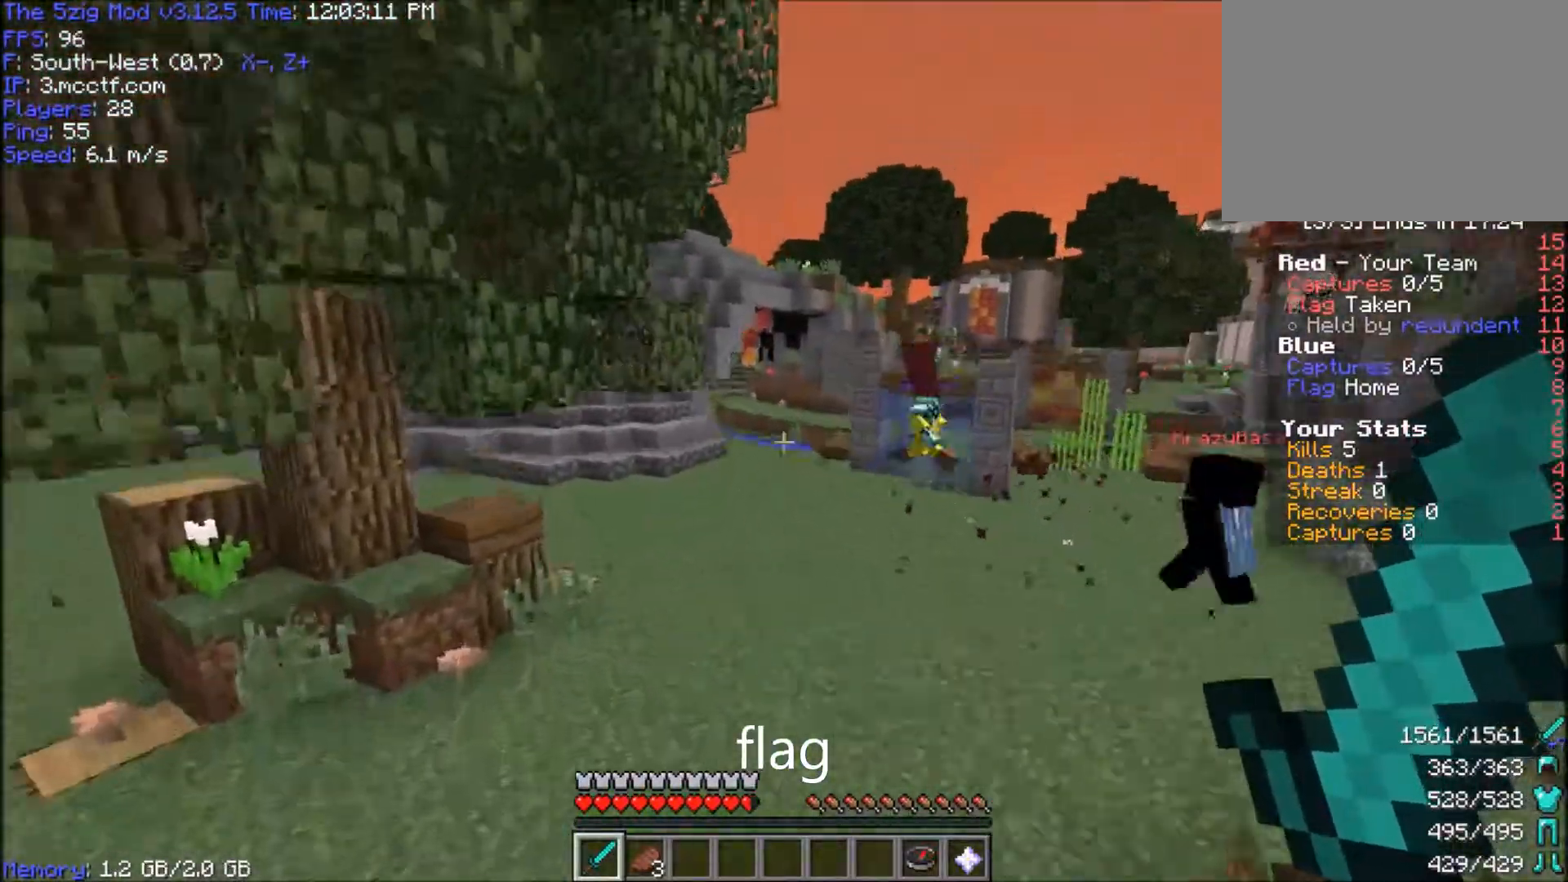
{"keys": ["a", "w"], "mouse": [], "events": [[234, "space", "up"]]}
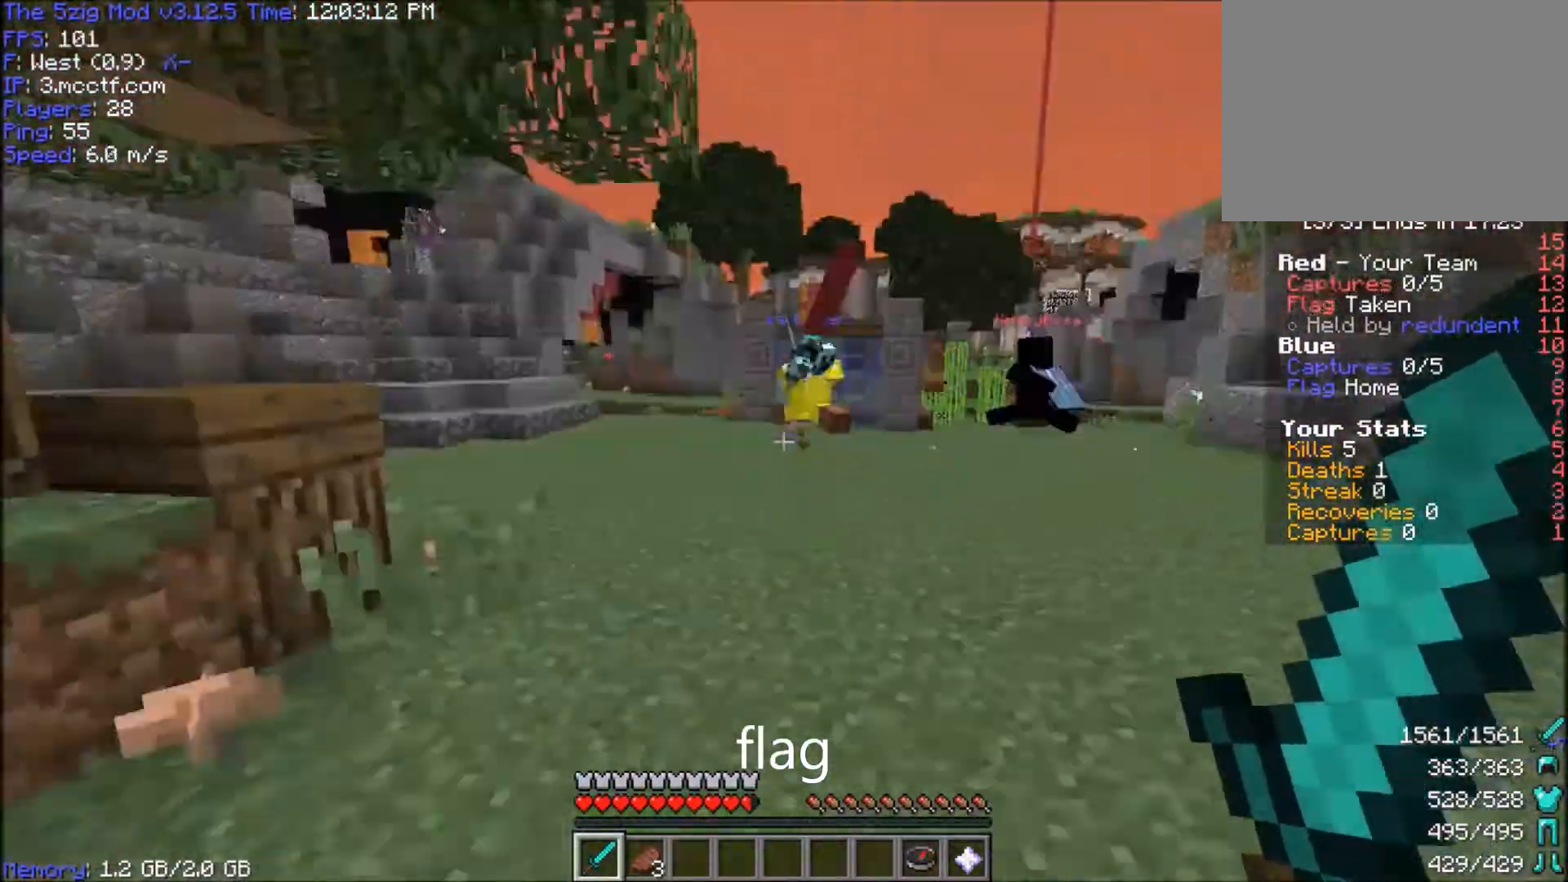
{"keys": ["w"], "mouse": [], "events": [[133, "a", "up"], [233, "a", "down"], [433, "a", "up"]]}
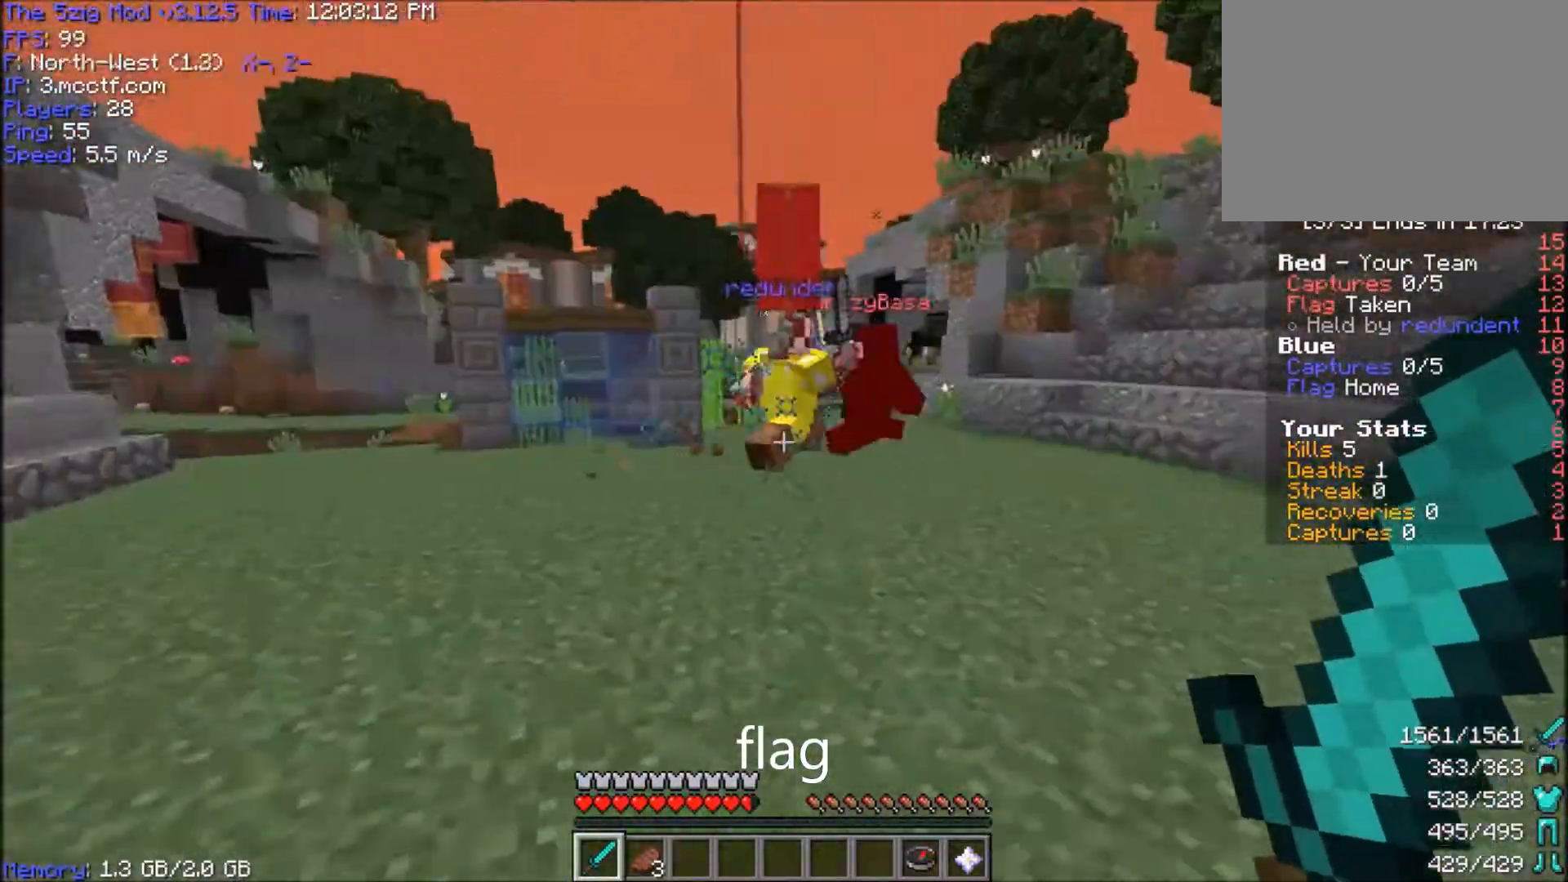
{"keys": ["w"], "mouse": ["left"], "events": [[33, "d", "down"], [33, "mouse_left", "down"], [234, "a", "down"], [267, "d", "up"], [467, "a", "up"]]}
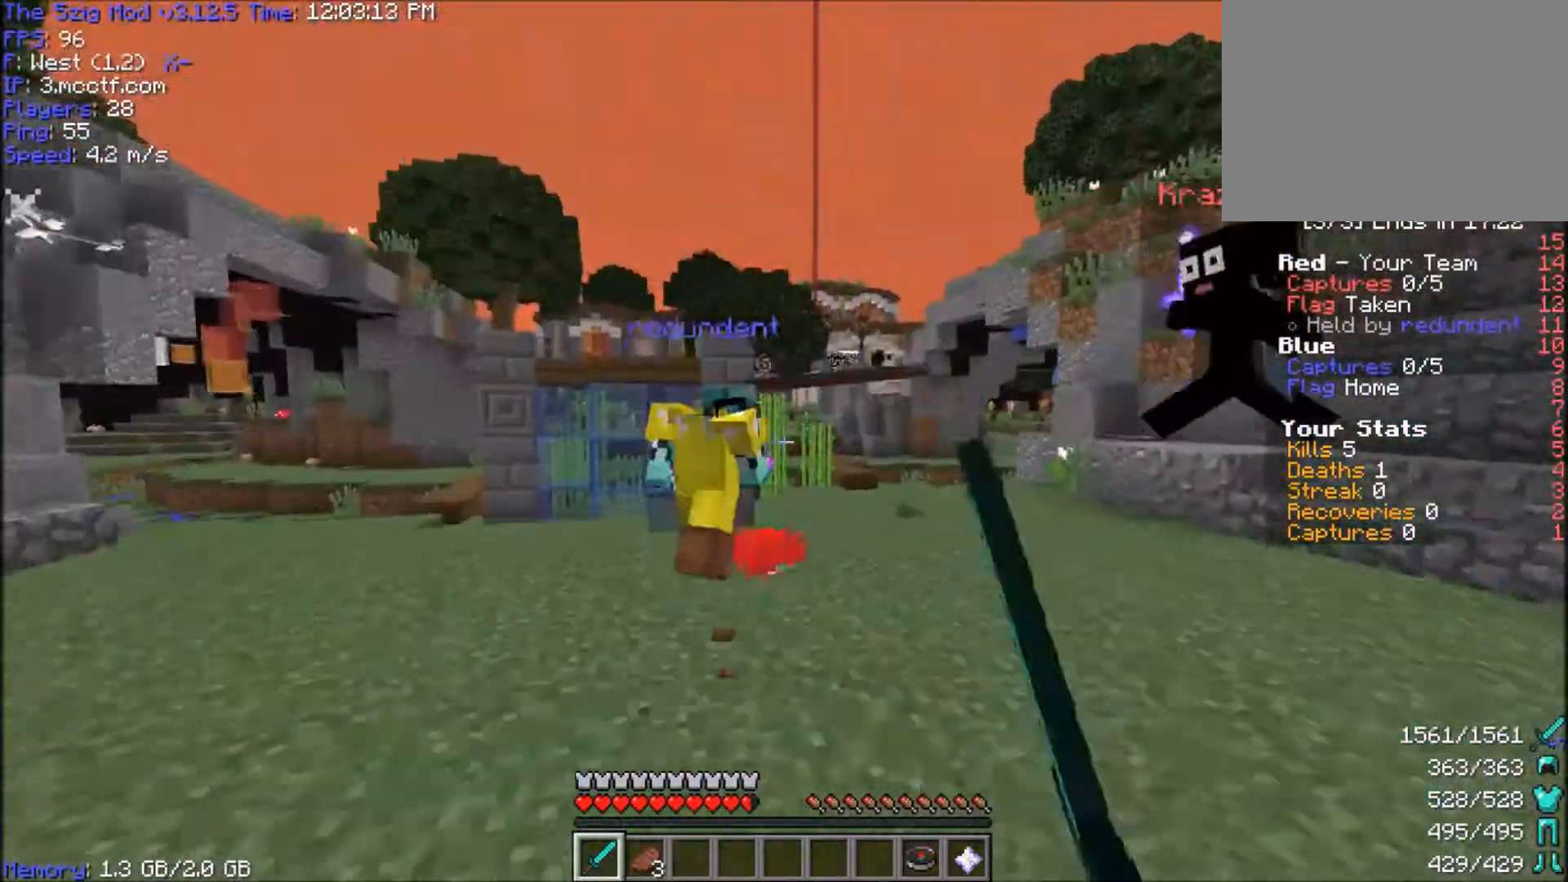
{"keys": ["d", "w"], "mouse": ["left"], "events": [[101, "mouse_left", "up"], [134, "mouse_left", "down"], [201, "a", "down"], [301, "a", "up"], [468, "mouse_left", "up"], [501, "d", "down"], [501, "mouse_left", "down"]]}
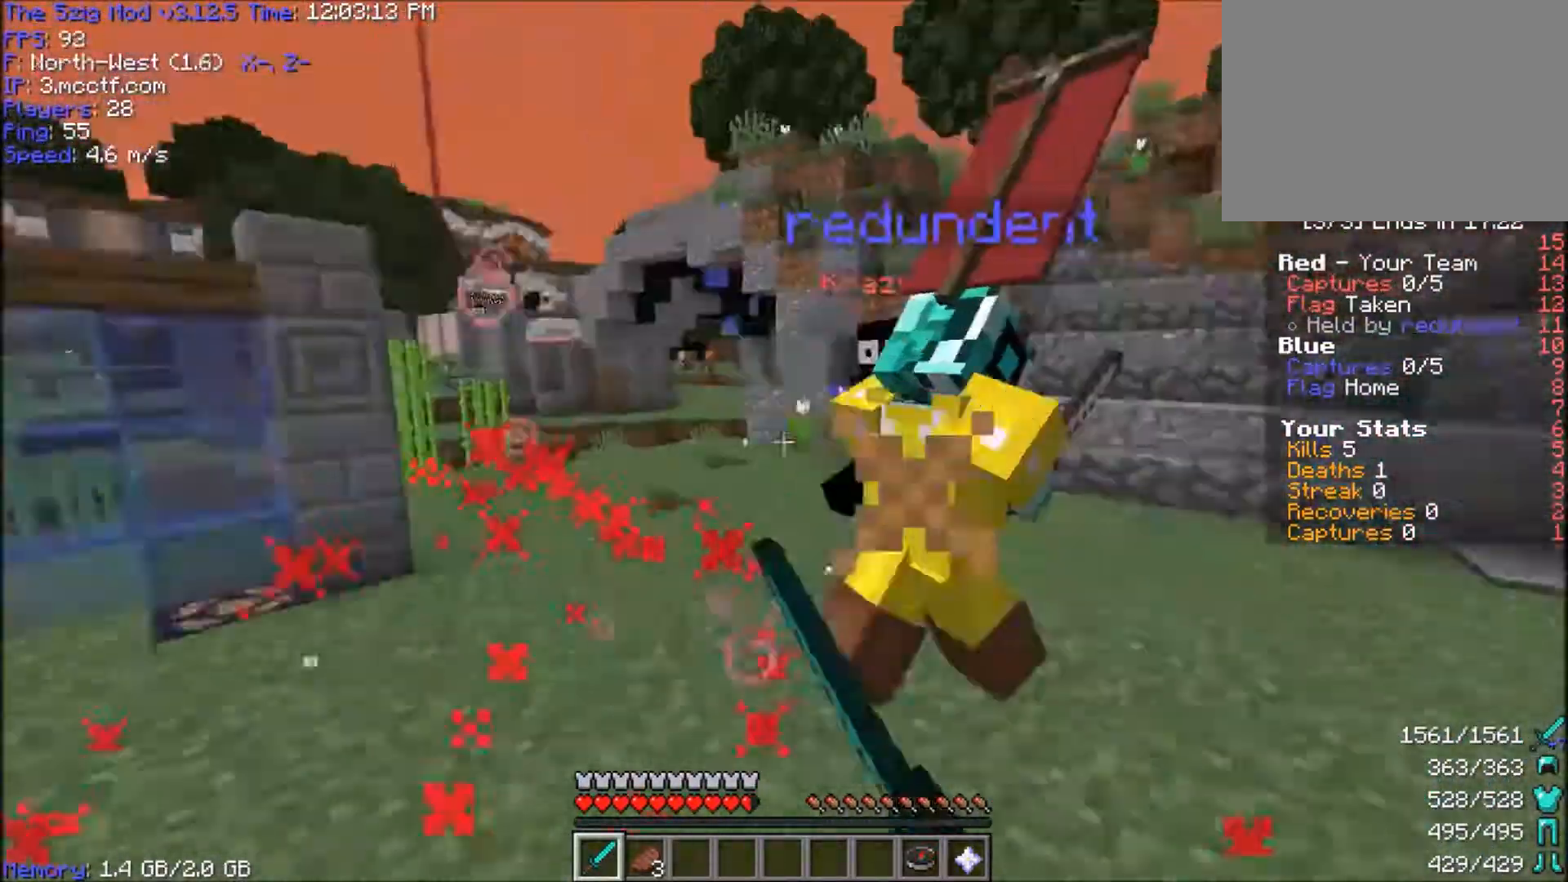
{"keys": ["d", "w"], "mouse": ["left"], "events": [[133, "mouse_left", "up"], [200, "mouse_left", "down"]]}
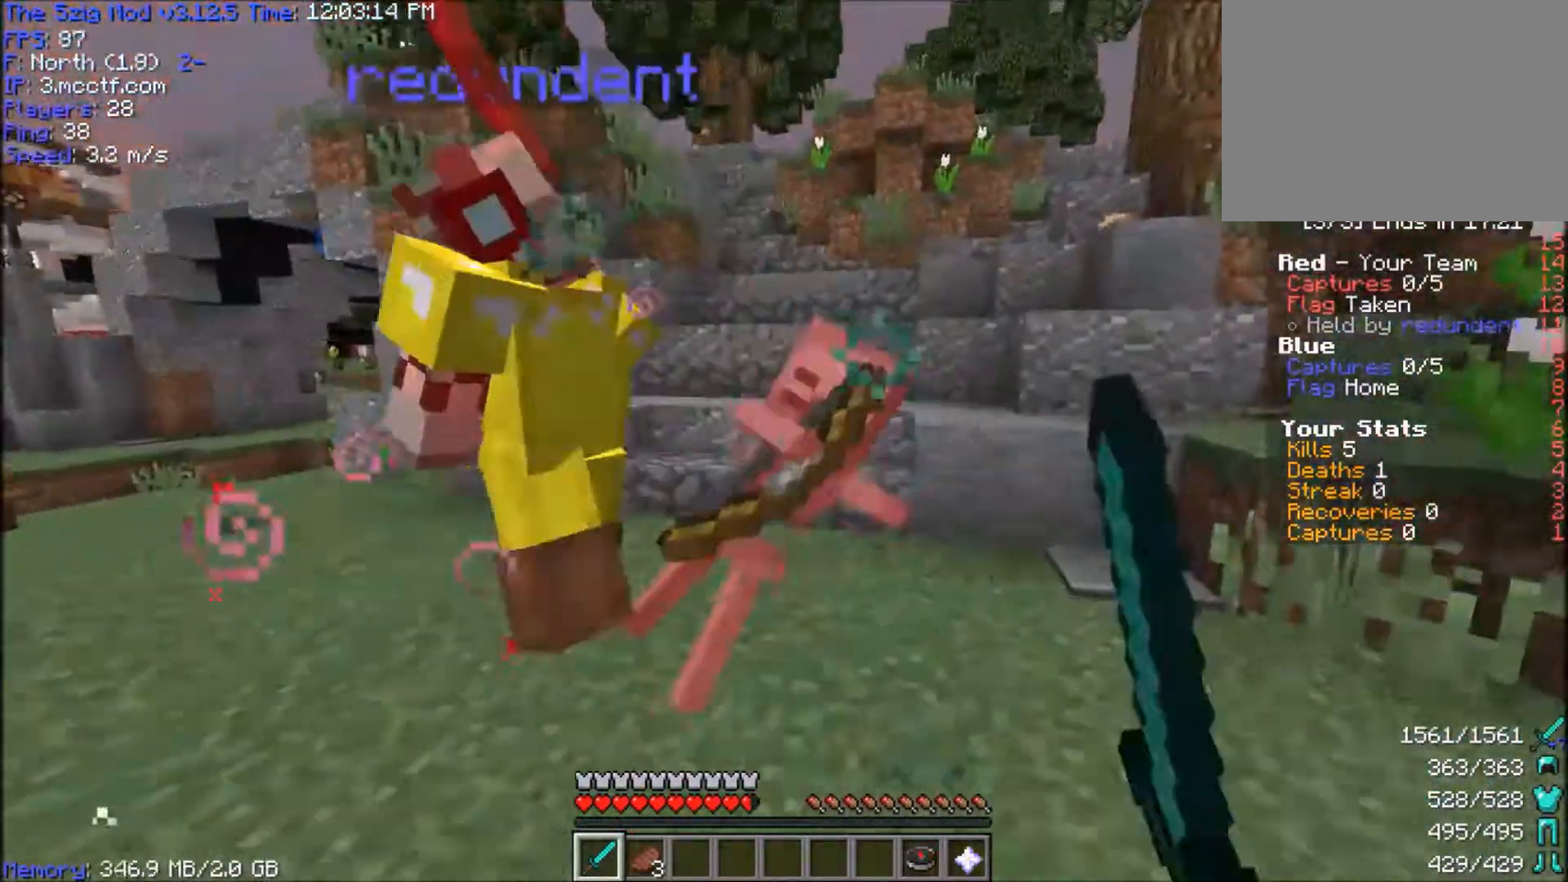
{"keys": ["a"], "mouse": ["left"], "events": [[233, "a", "down"], [266, "d", "up"], [367, "w", "up"]]}
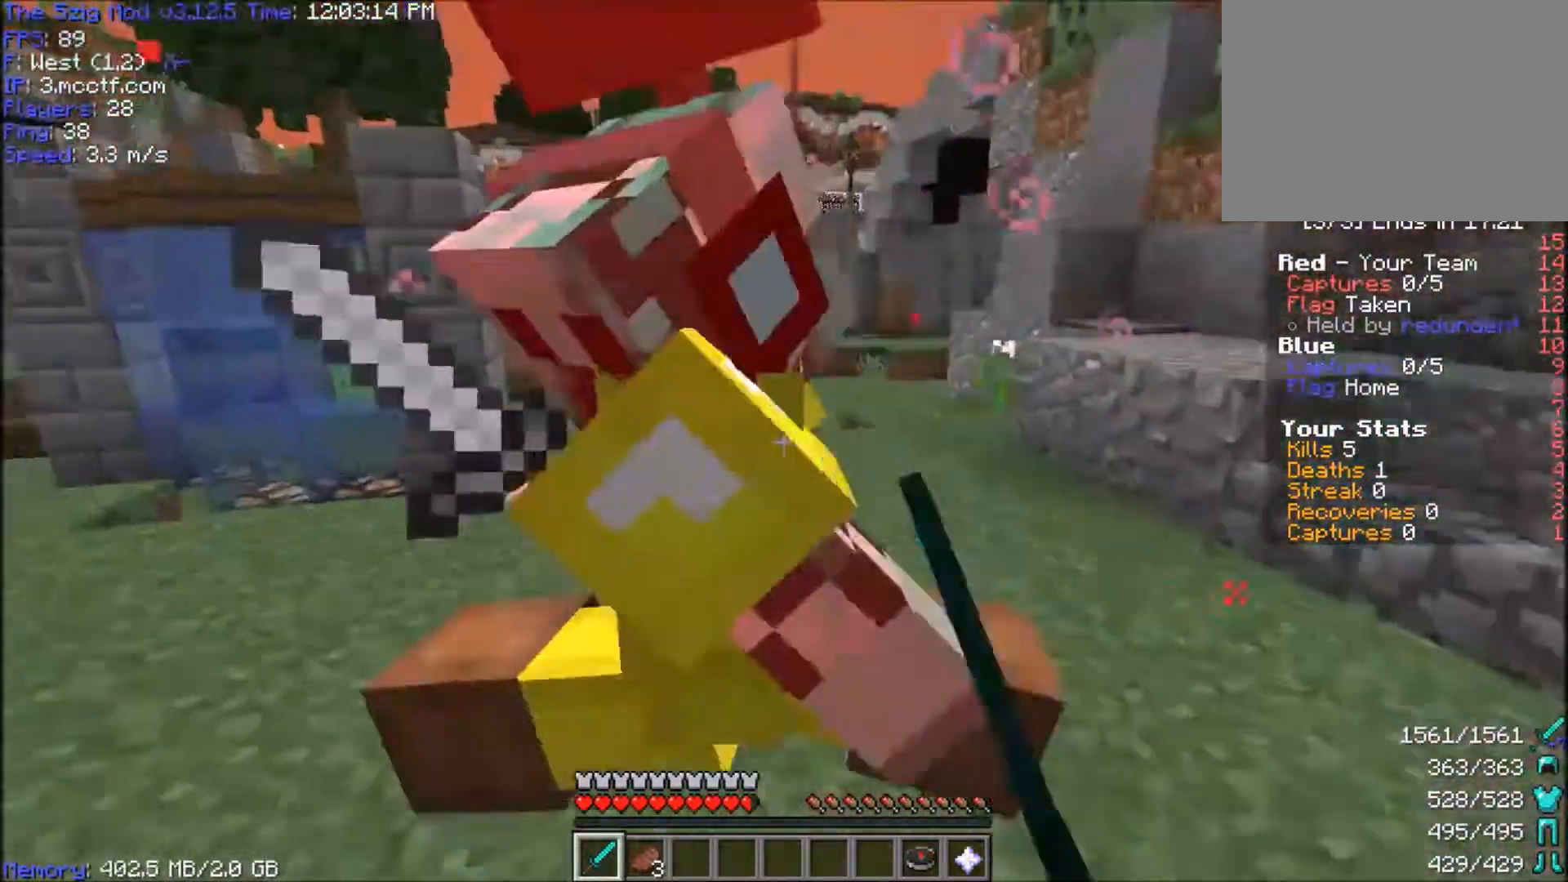
{"keys": ["a", "w"], "mouse": ["left"], "events": [[434, "w", "down"]]}
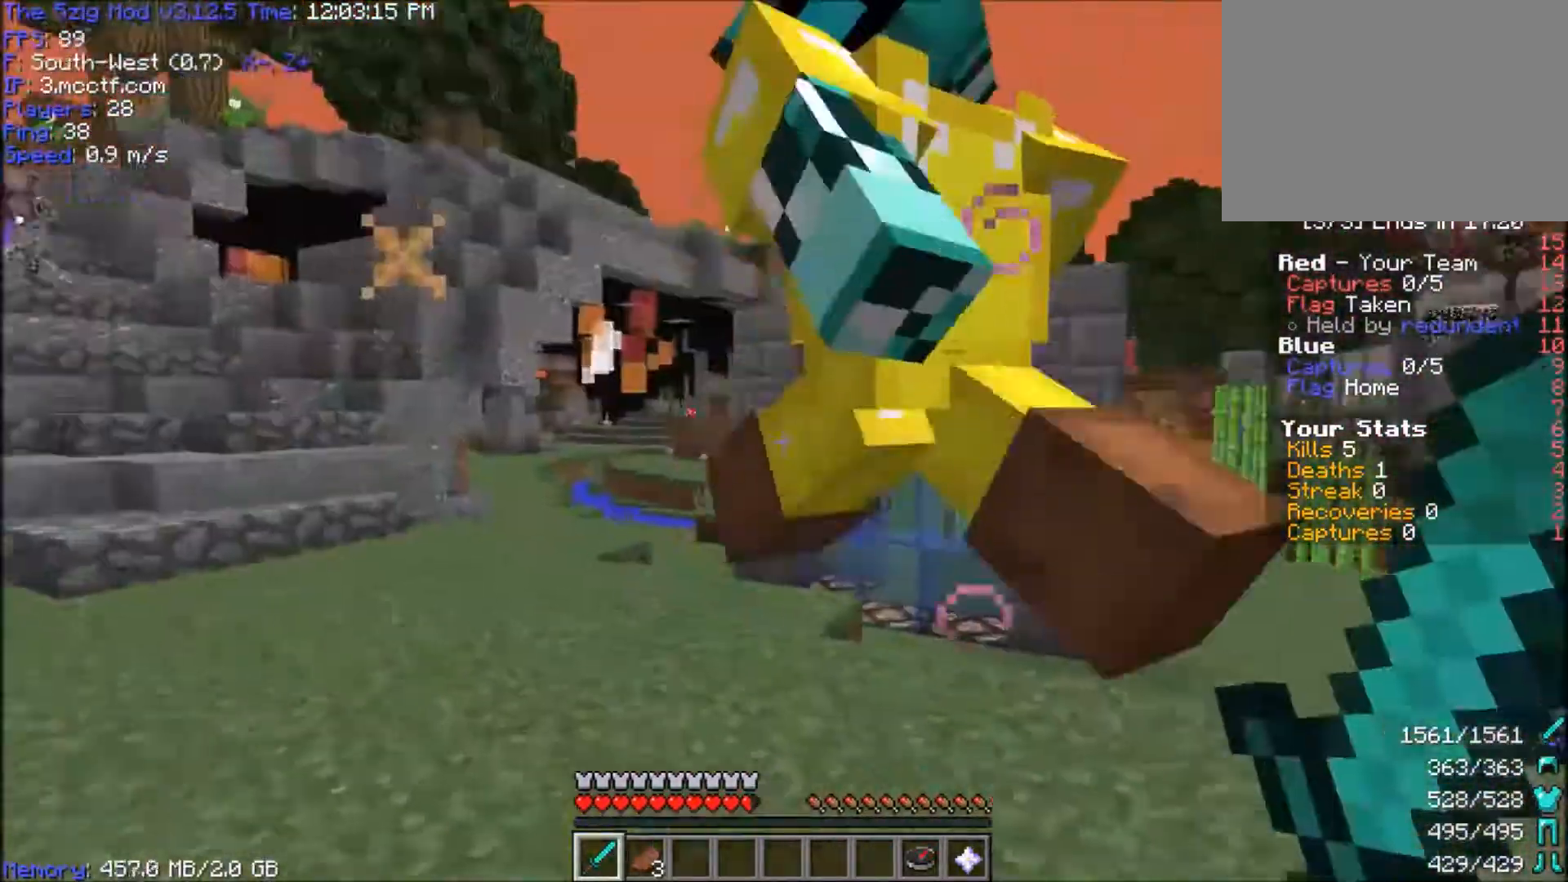
{"keys": ["a", "w"], "mouse": ["left"], "events": [[267, "mouse_left", "up"], [334, "mouse_left", "down"]]}
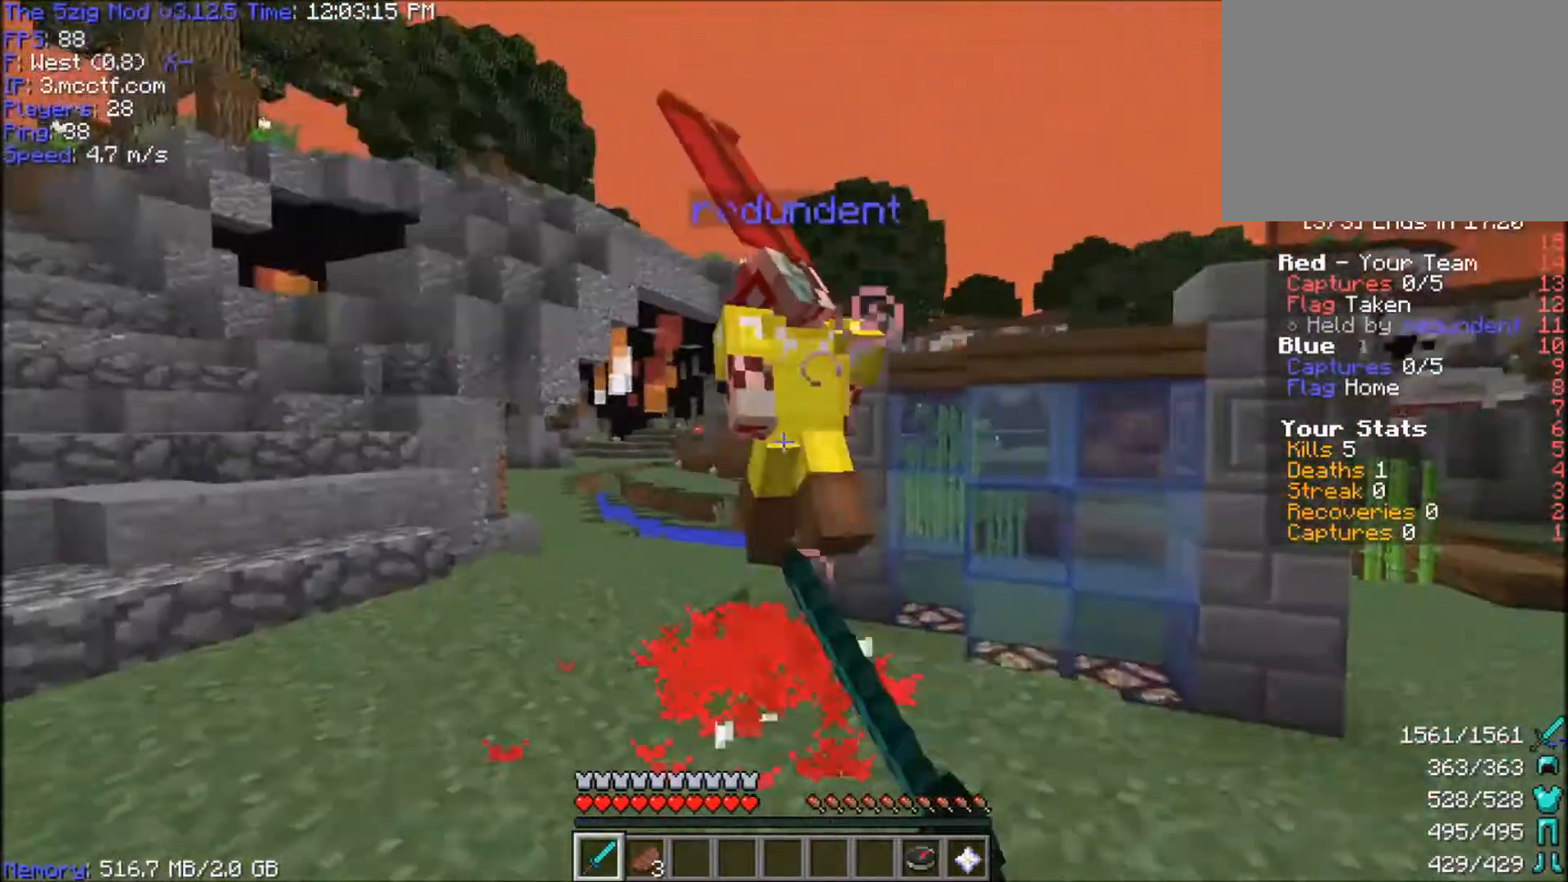
{"keys": ["a", "w"], "mouse": ["left"], "events": [[300, "mouse_left", "up"], [367, "mouse_left", "down"]]}
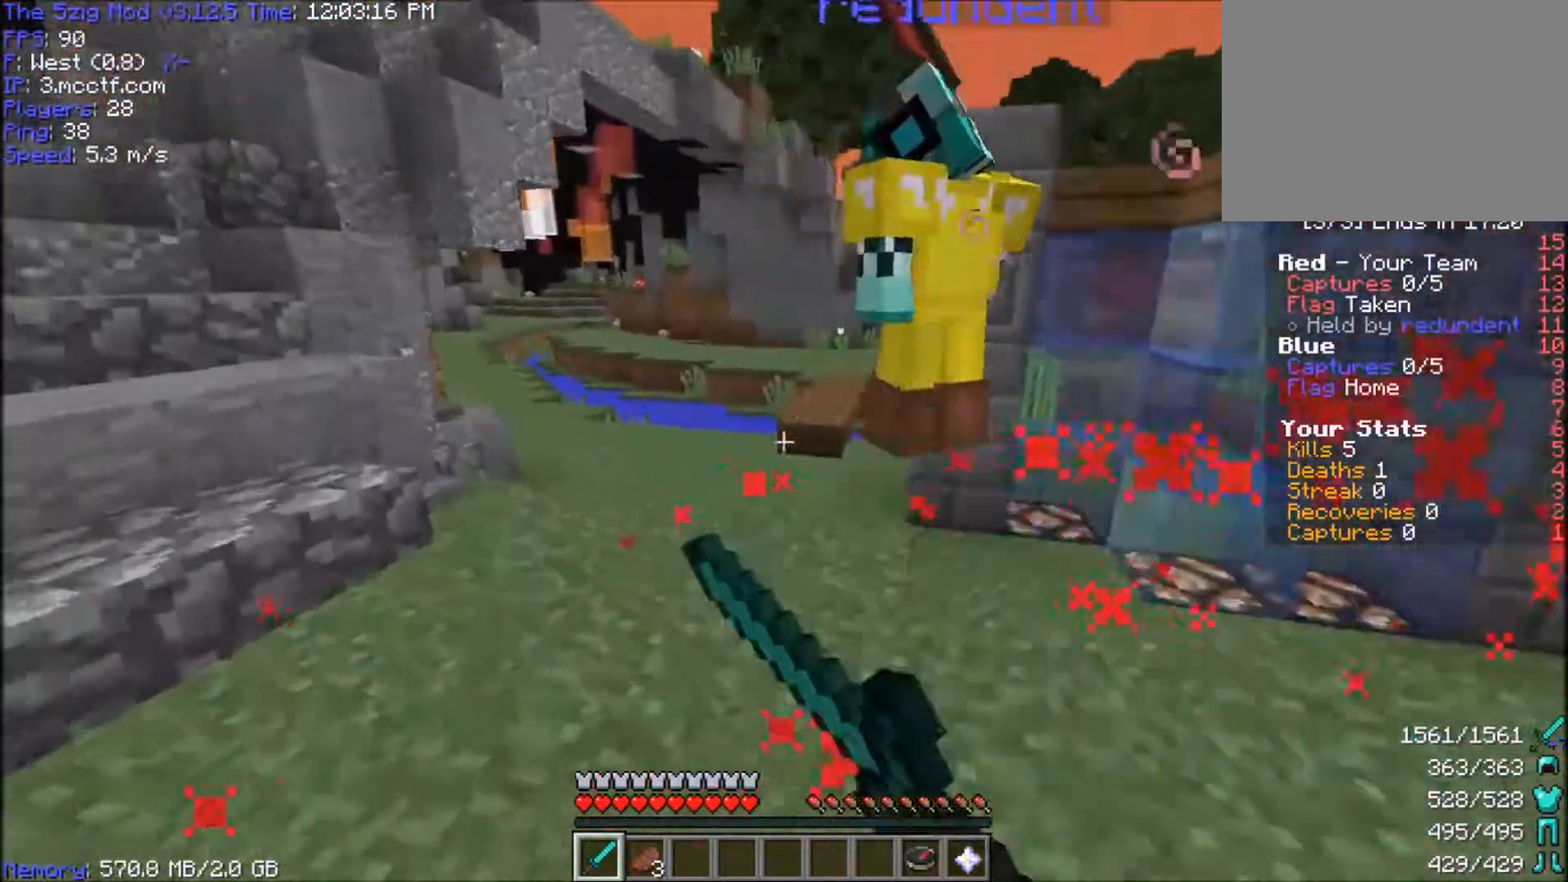
{"keys": ["a", "w"], "mouse": ["left"], "events": [[33, "mouse_left", "up"], [66, "space", "down"], [100, "mouse_left", "down"], [200, "space", "up"], [433, "mouse_left", "up"], [500, "mouse_left", "down"]]}
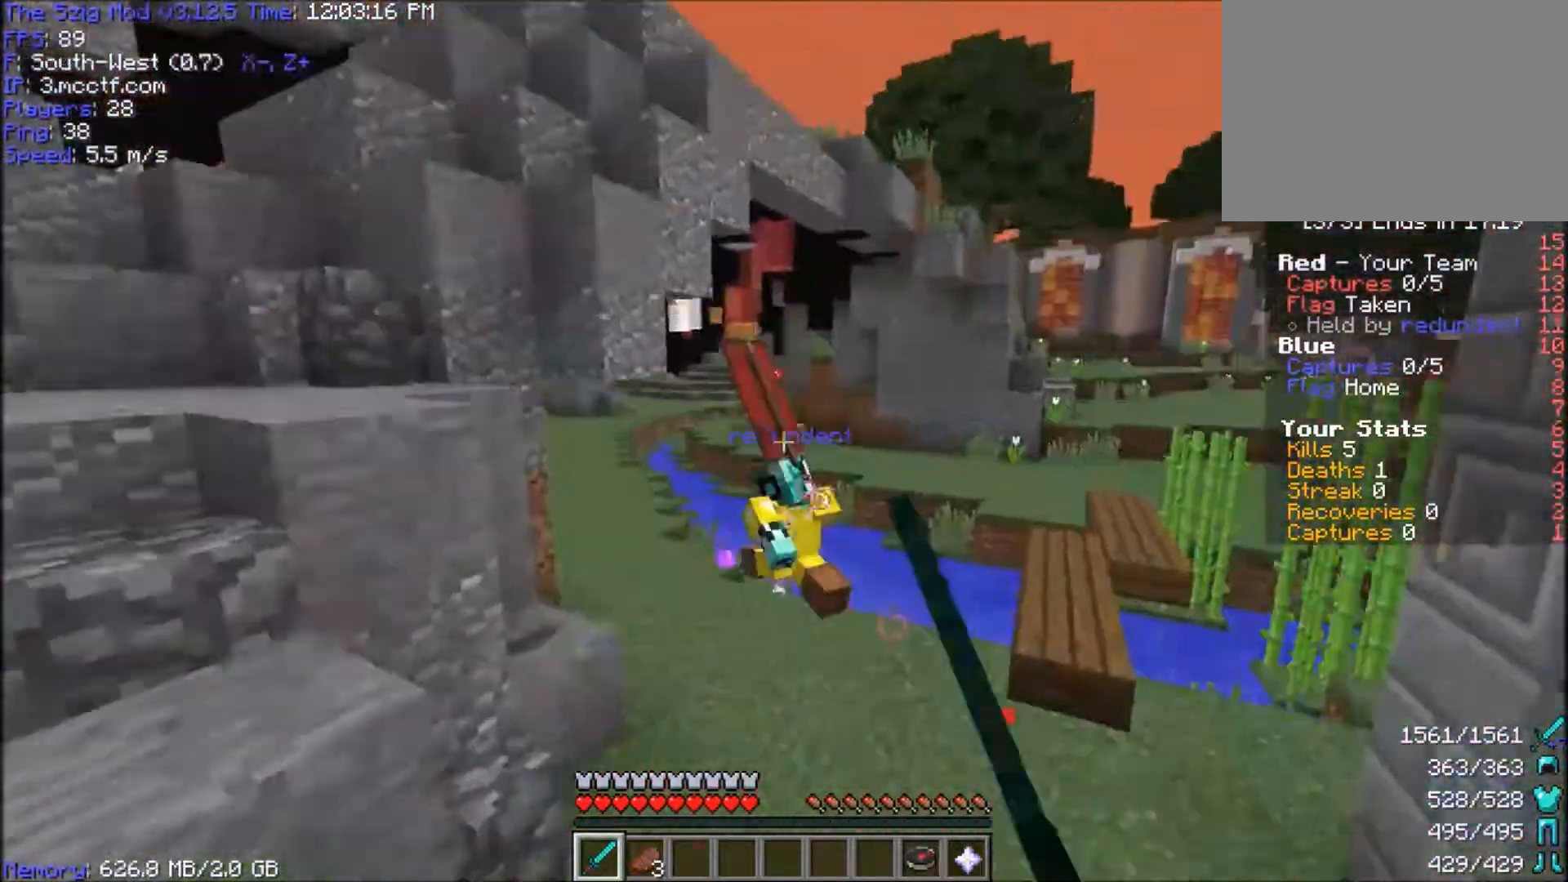
{"keys": ["a", "w"], "mouse": [], "events": [[100, "a", "up"], [133, "space", "down"], [167, "mouse_left", "up"], [267, "mouse_left", "down"], [367, "mouse_left", "up"], [434, "a", "down"], [434, "space", "up"]]}
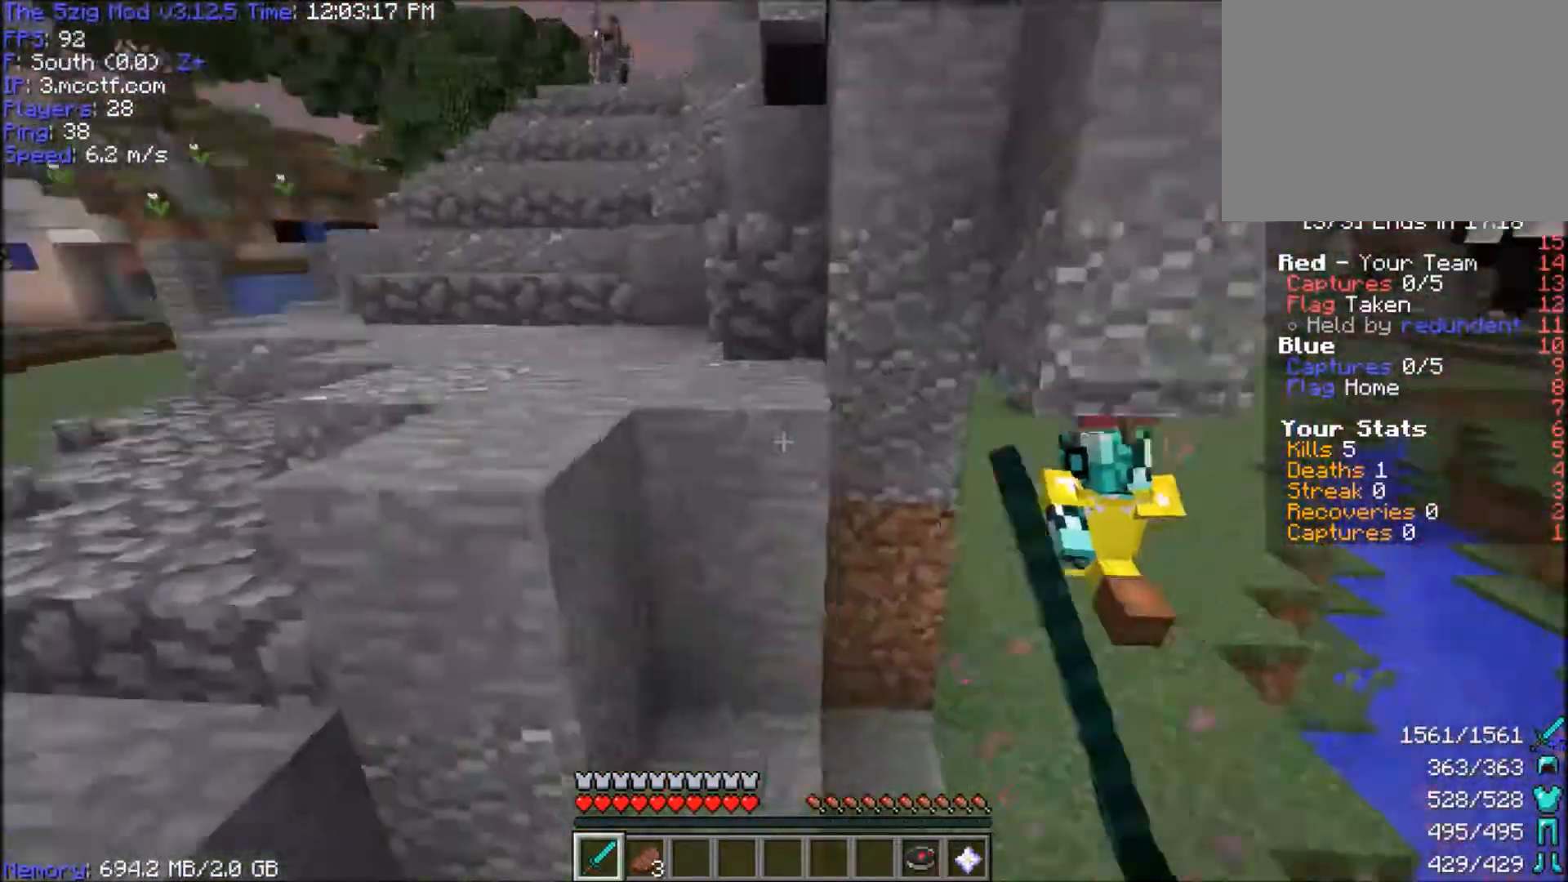
{"keys": ["a", "w"], "mouse": [], "events": []}
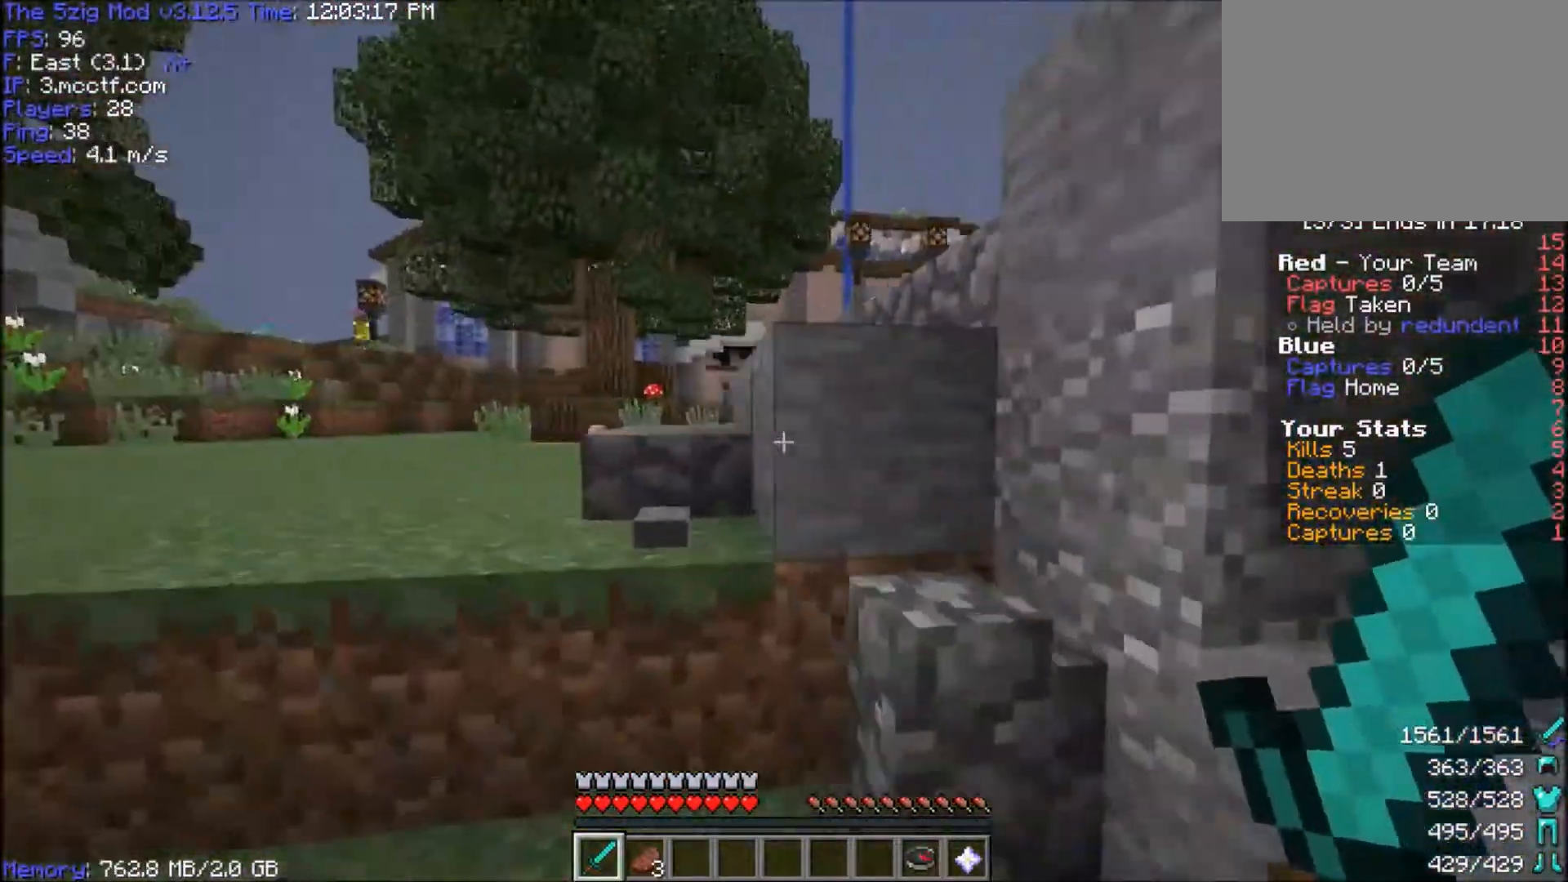
{"keys": ["space", "w"], "mouse": [], "events": [[167, "space", "down"], [467, "a", "up"]]}